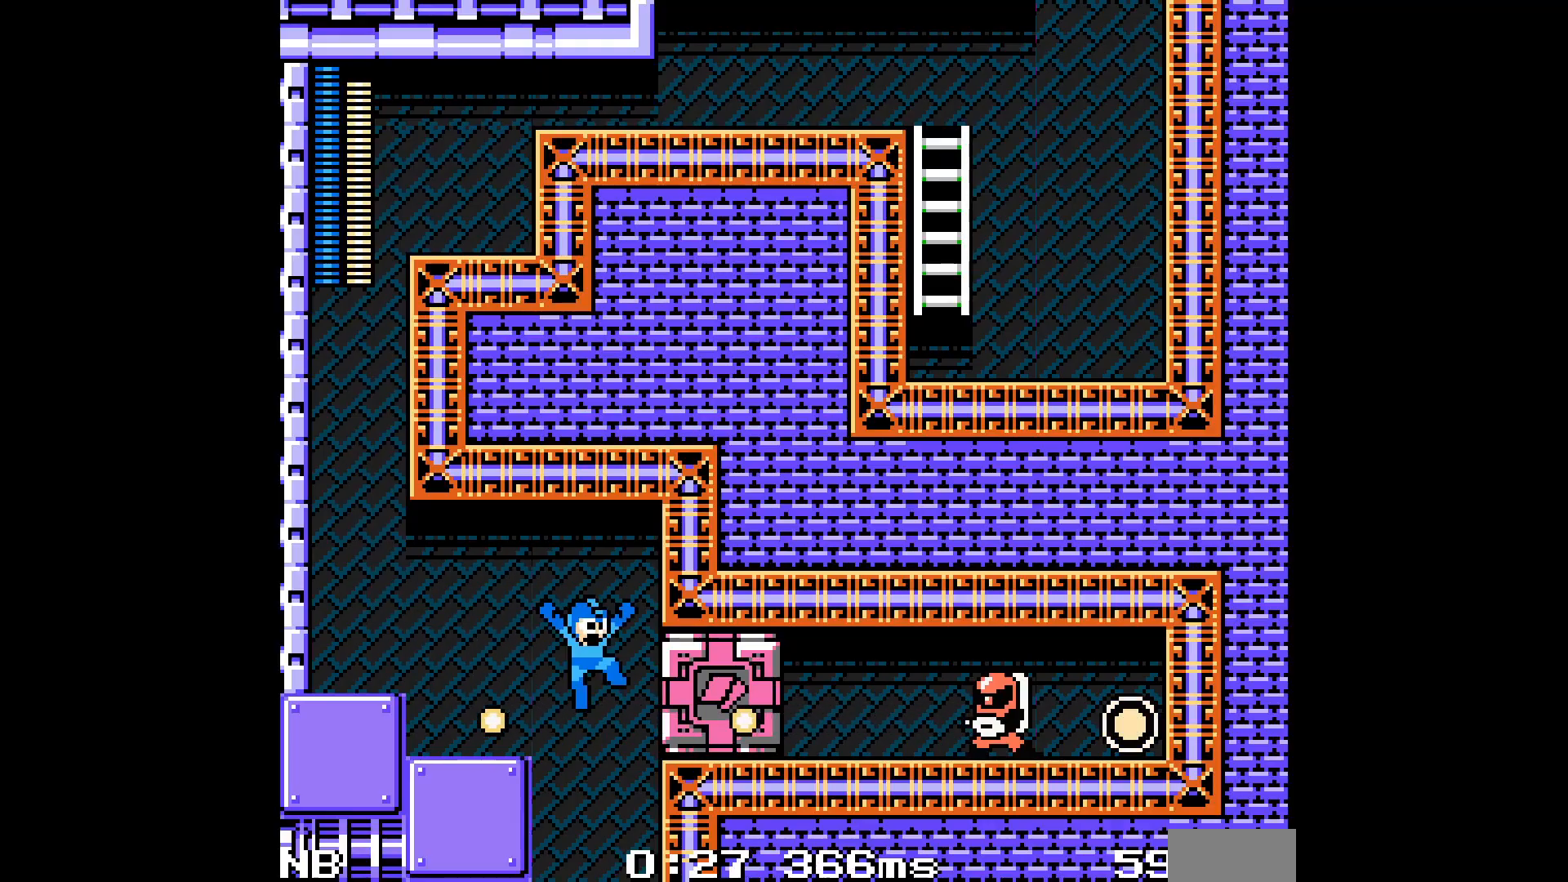
Gameplay with a controller; each line is a JSON object with the inputs held at the frame after it. "events" lists button and stick changes between this image and that frame as [ms after this image, input, new state], when the widget could be followed in between. Not read: L1 L3 R3.
{"buttons": ["A", "DPAD_RIGHT"], "events": []}
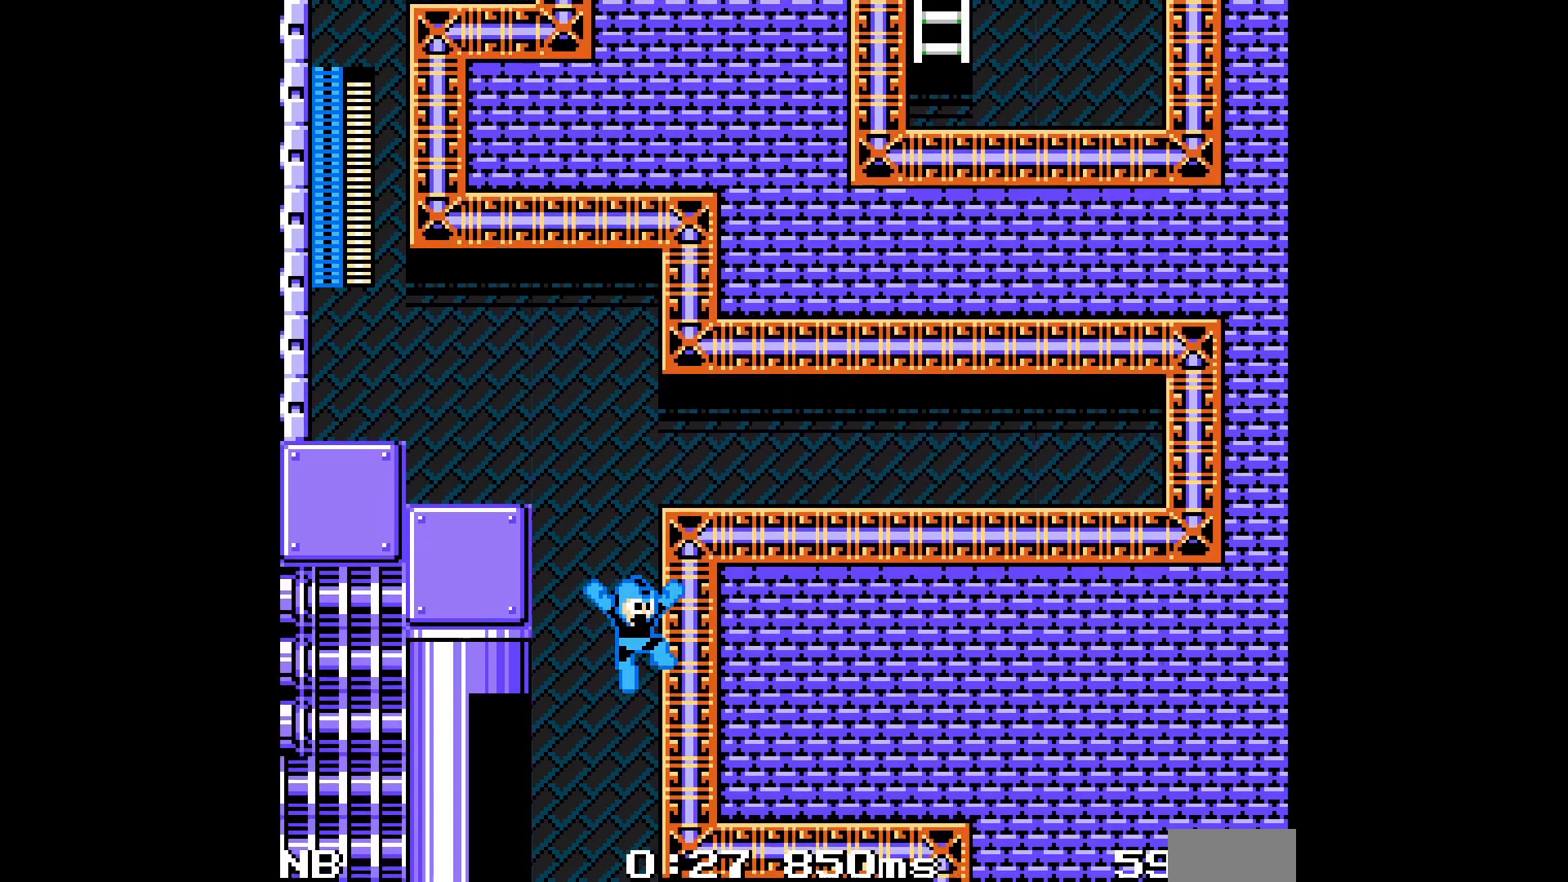
{"buttons": ["A", "DPAD_RIGHT"], "events": []}
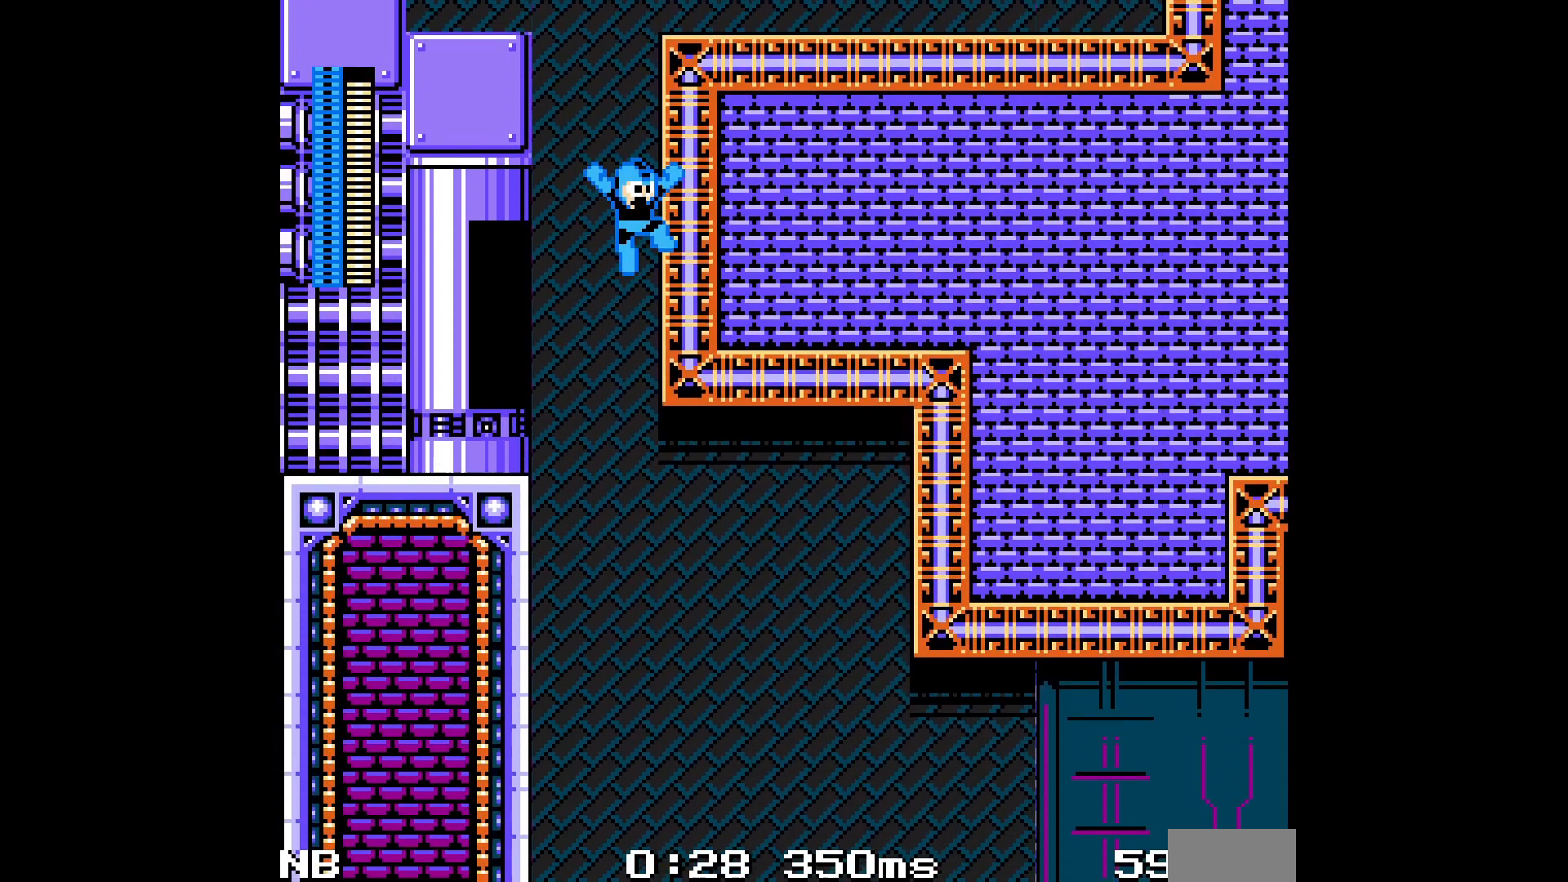
{"buttons": ["A", "DPAD_RIGHT"], "events": []}
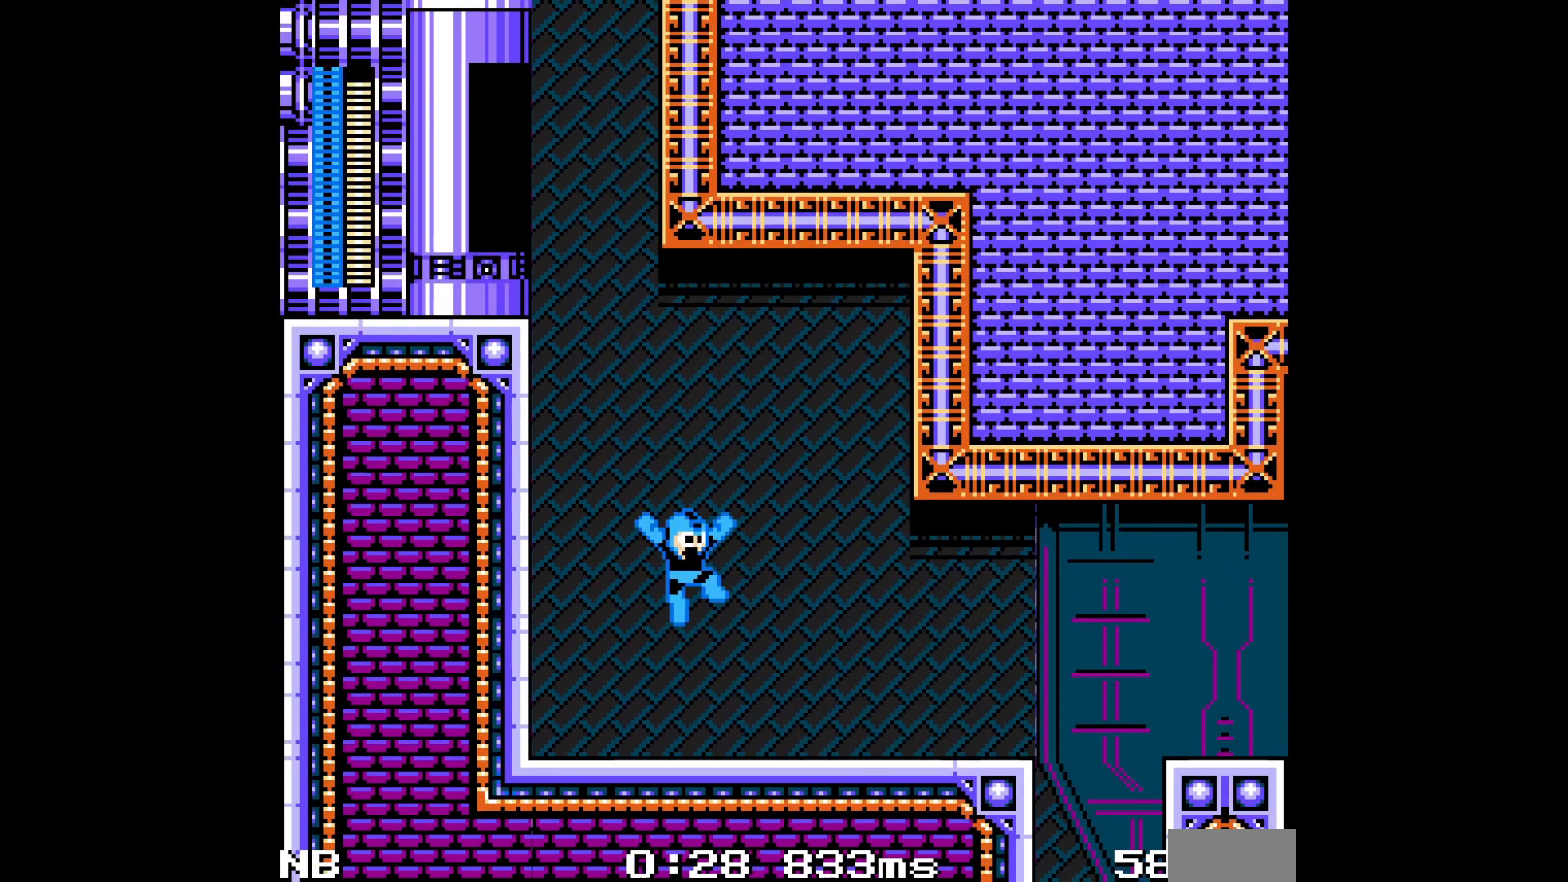
{"buttons": ["A", "C", "DPAD_RIGHT"], "events": [[167, "C", "down"]]}
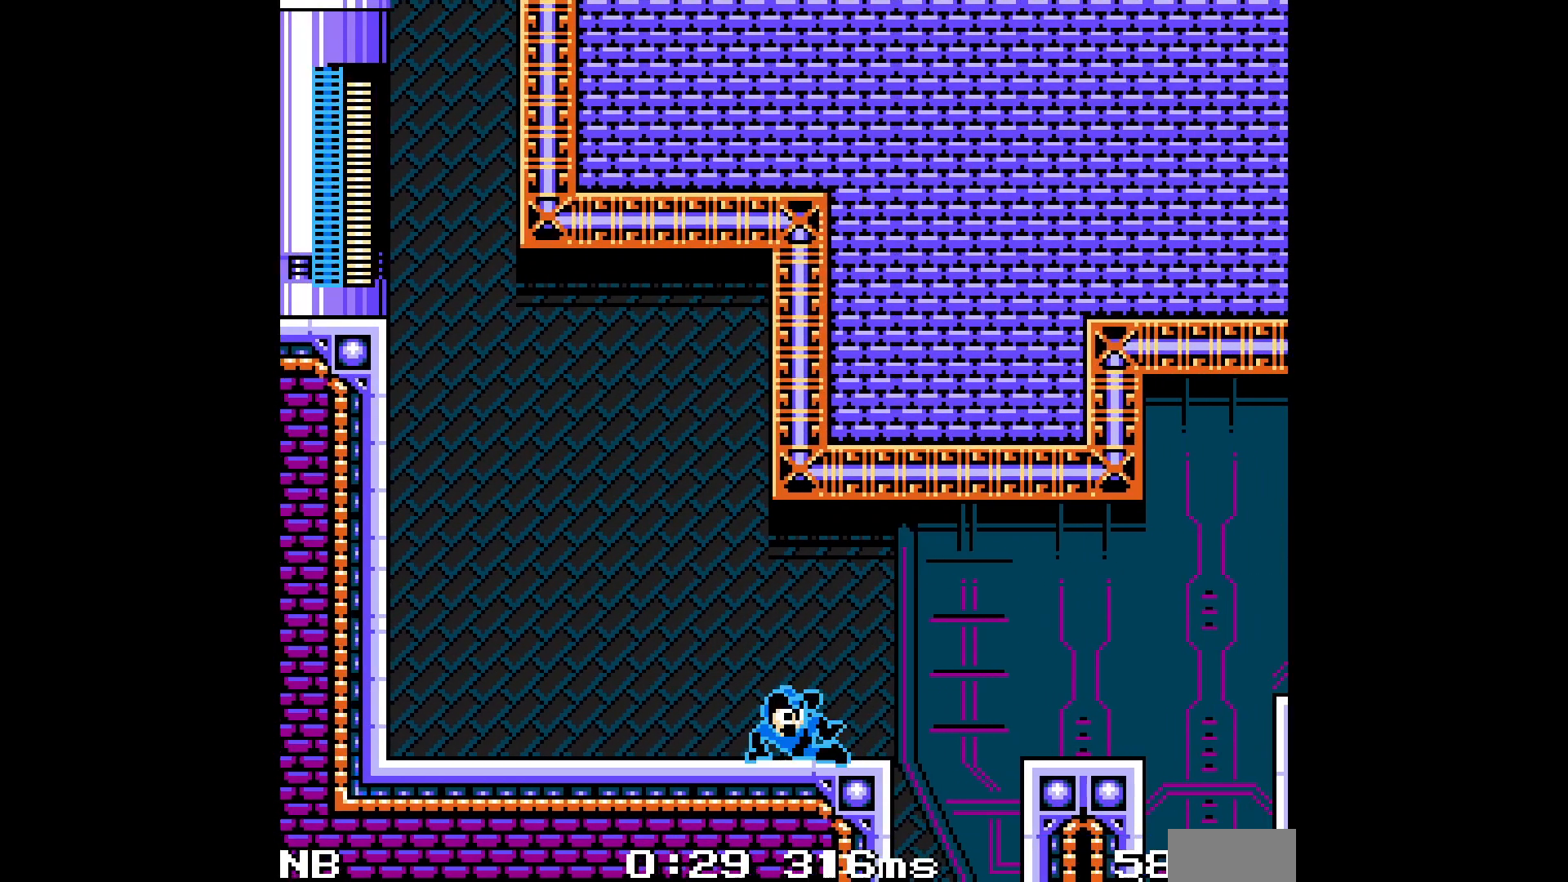
{"buttons": ["A", "DPAD_RIGHT"], "events": [[33, "C", "up"], [117, "C", "down"], [217, "B", "down"], [383, "B", "up"], [400, "C", "up"]]}
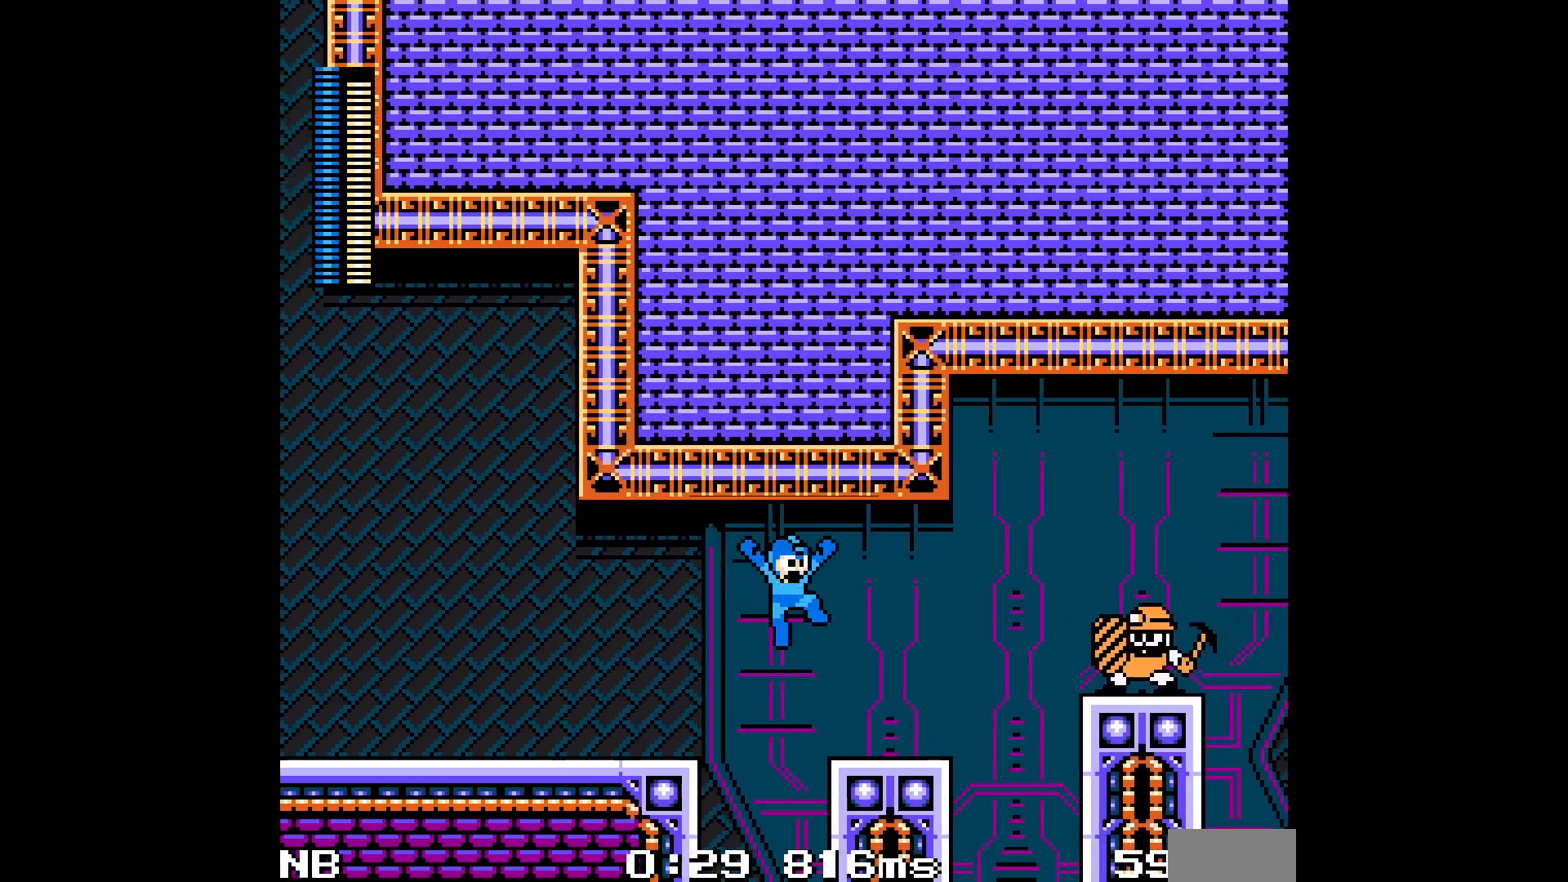
{"buttons": ["A", "B", "C", "DPAD_RIGHT"], "events": [[250, "C", "down"], [450, "B", "down"]]}
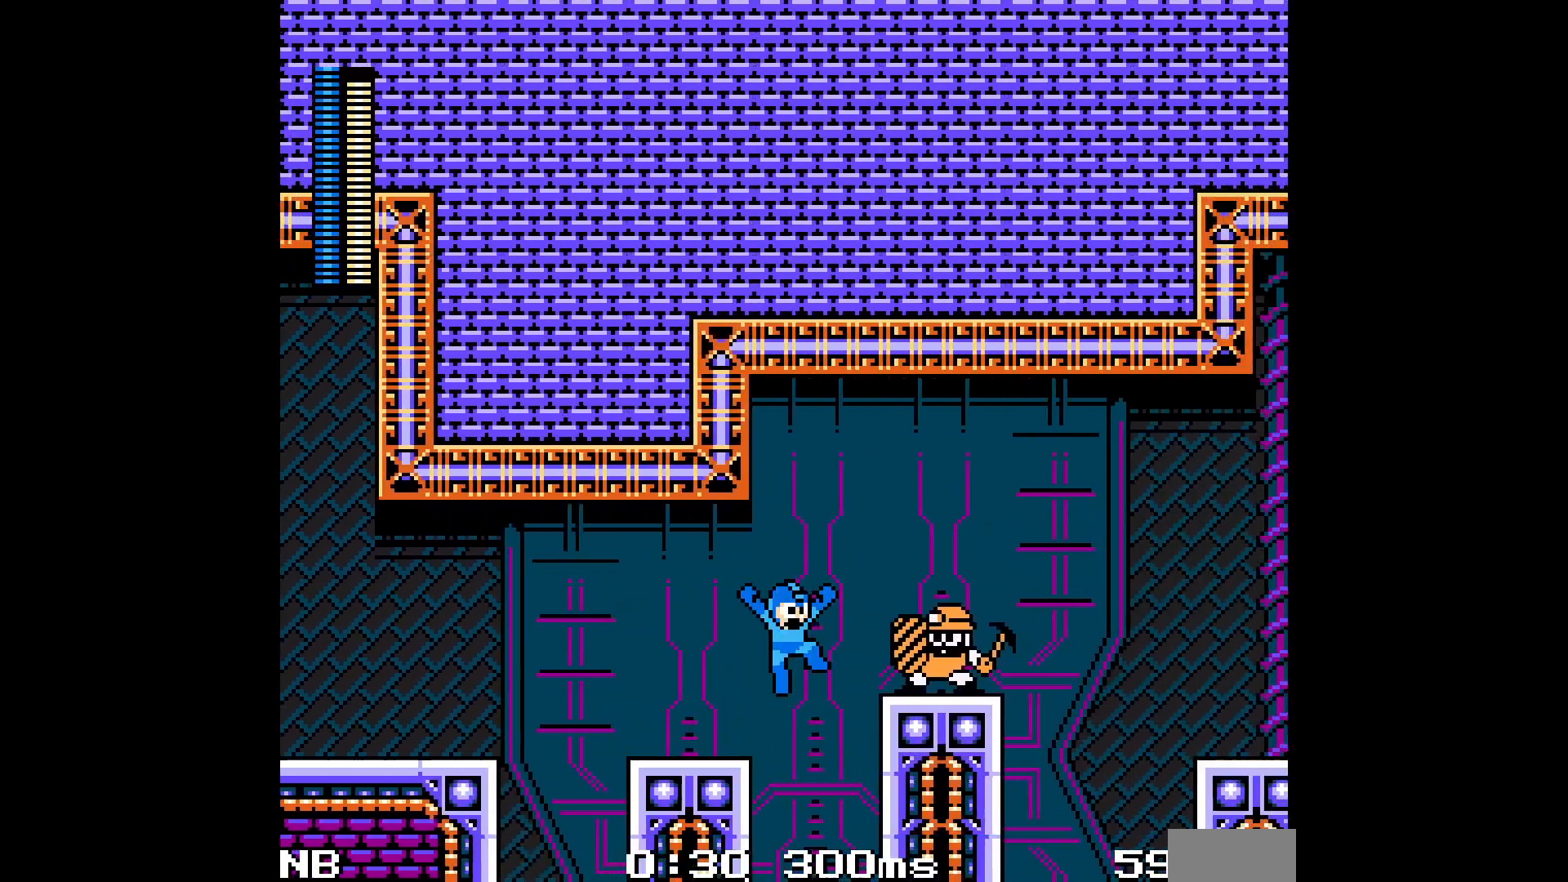
{"buttons": ["A", "B", "C", "DPAD_RIGHT"], "events": []}
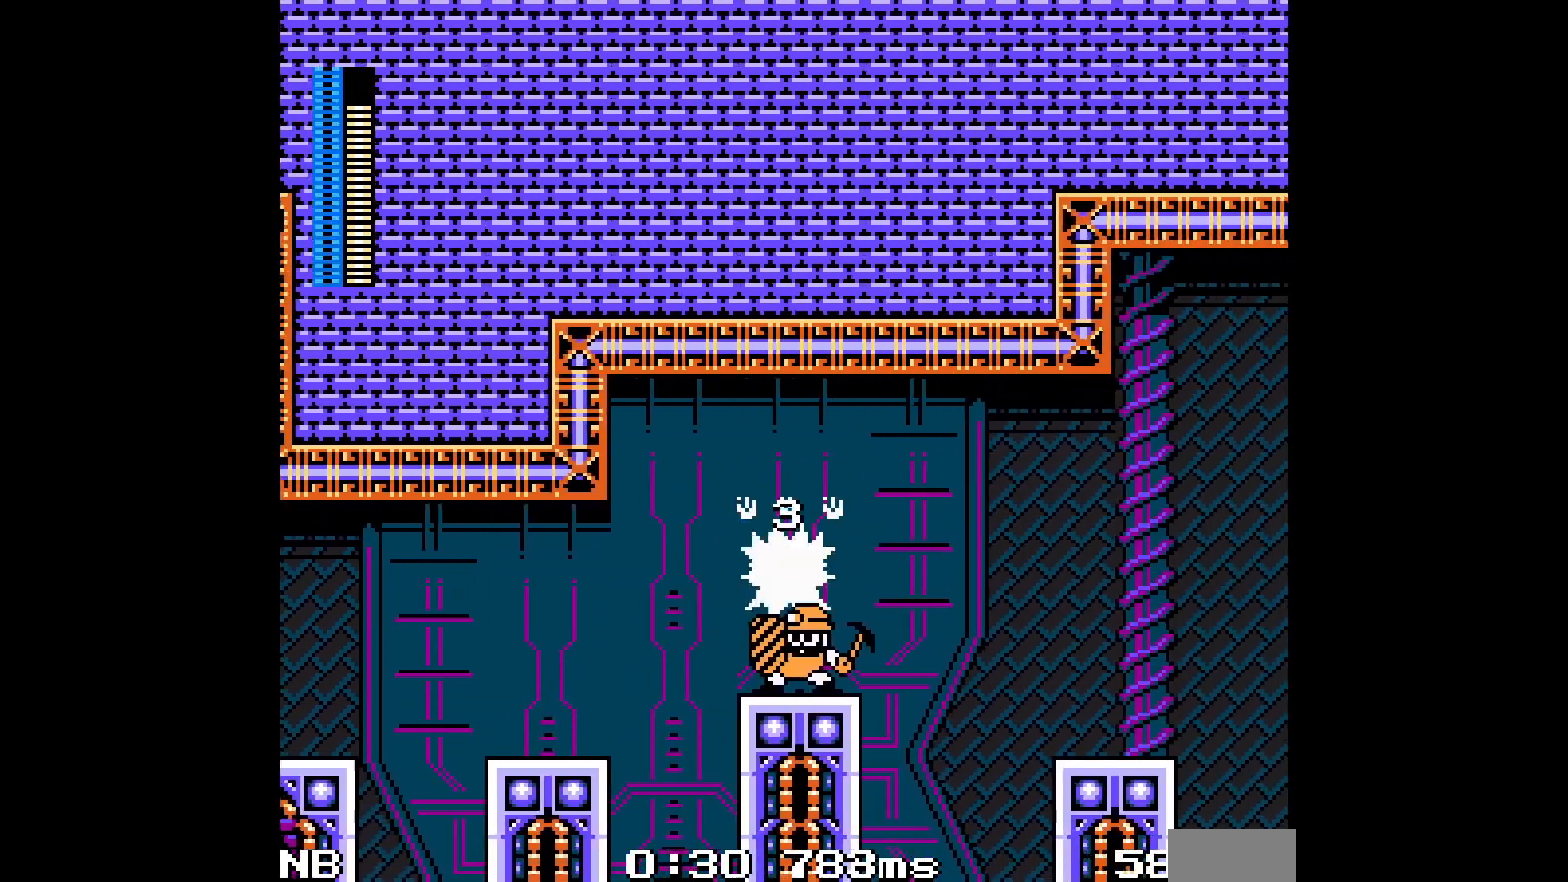
{"buttons": ["A", "DPAD_RIGHT"], "events": [[167, "B", "up"], [167, "C", "up"]]}
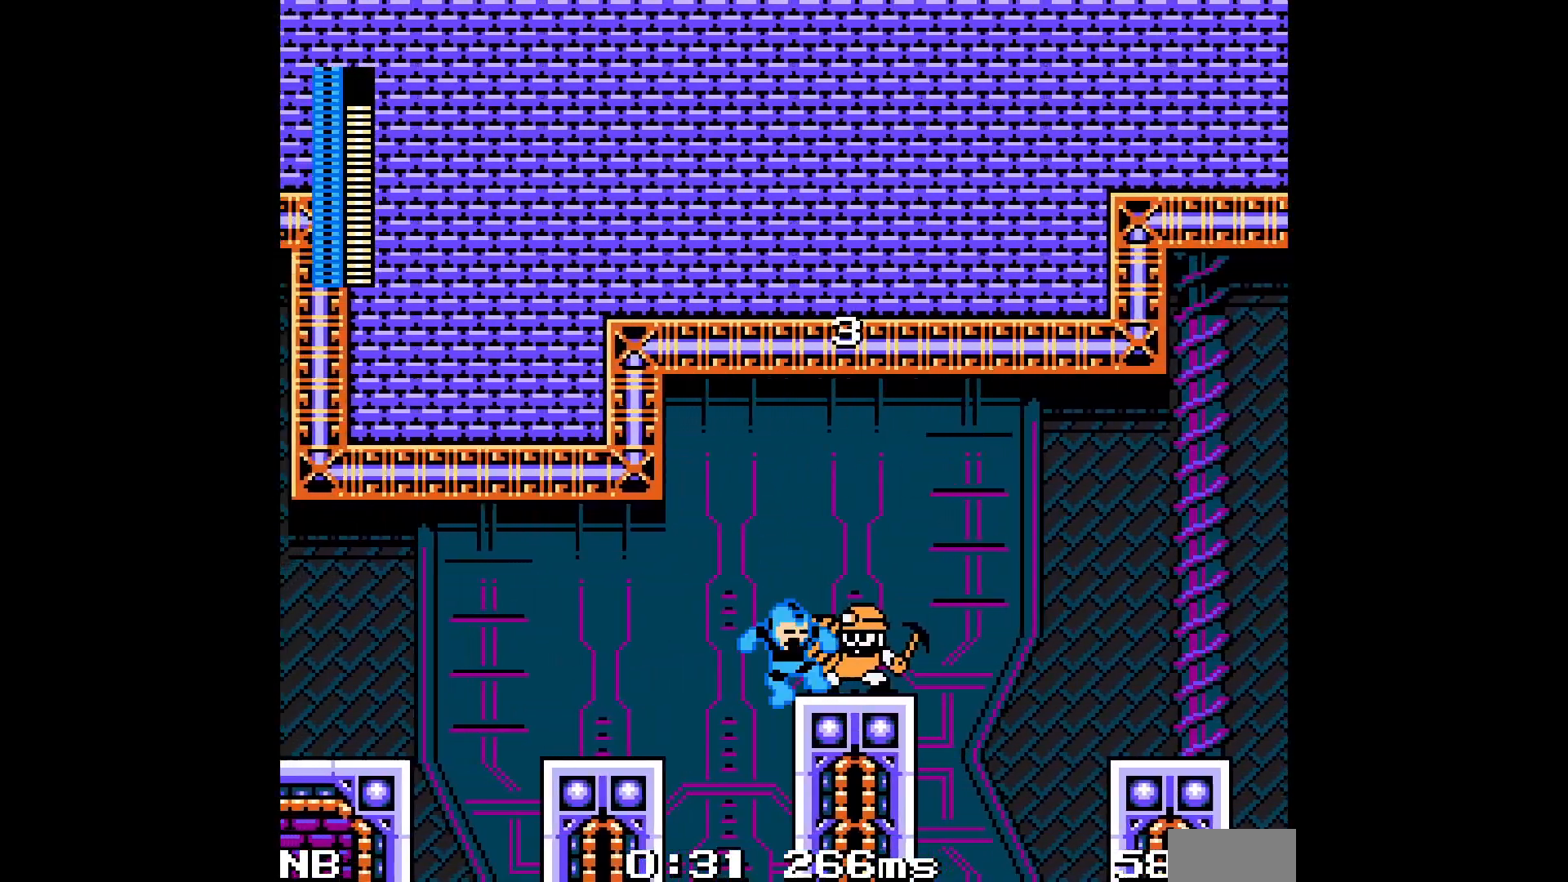
{"buttons": ["A", "B", "C", "DPAD_RIGHT"], "events": [[117, "C", "down"], [350, "B", "down"]]}
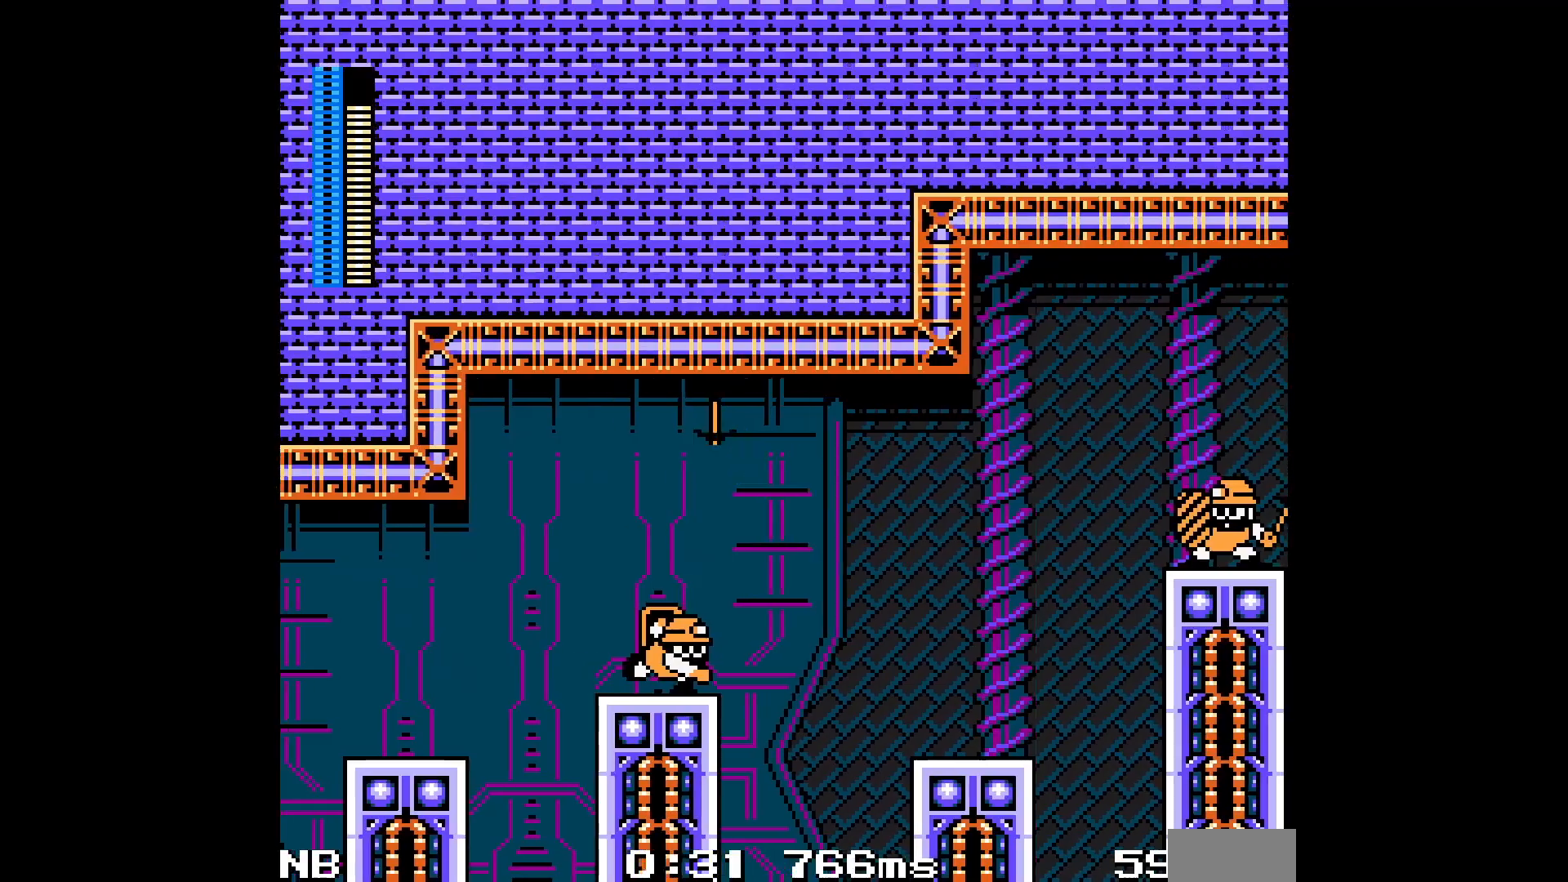
{"buttons": ["A", "DPAD_RIGHT"], "events": [[483, "B", "up"], [483, "C", "up"]]}
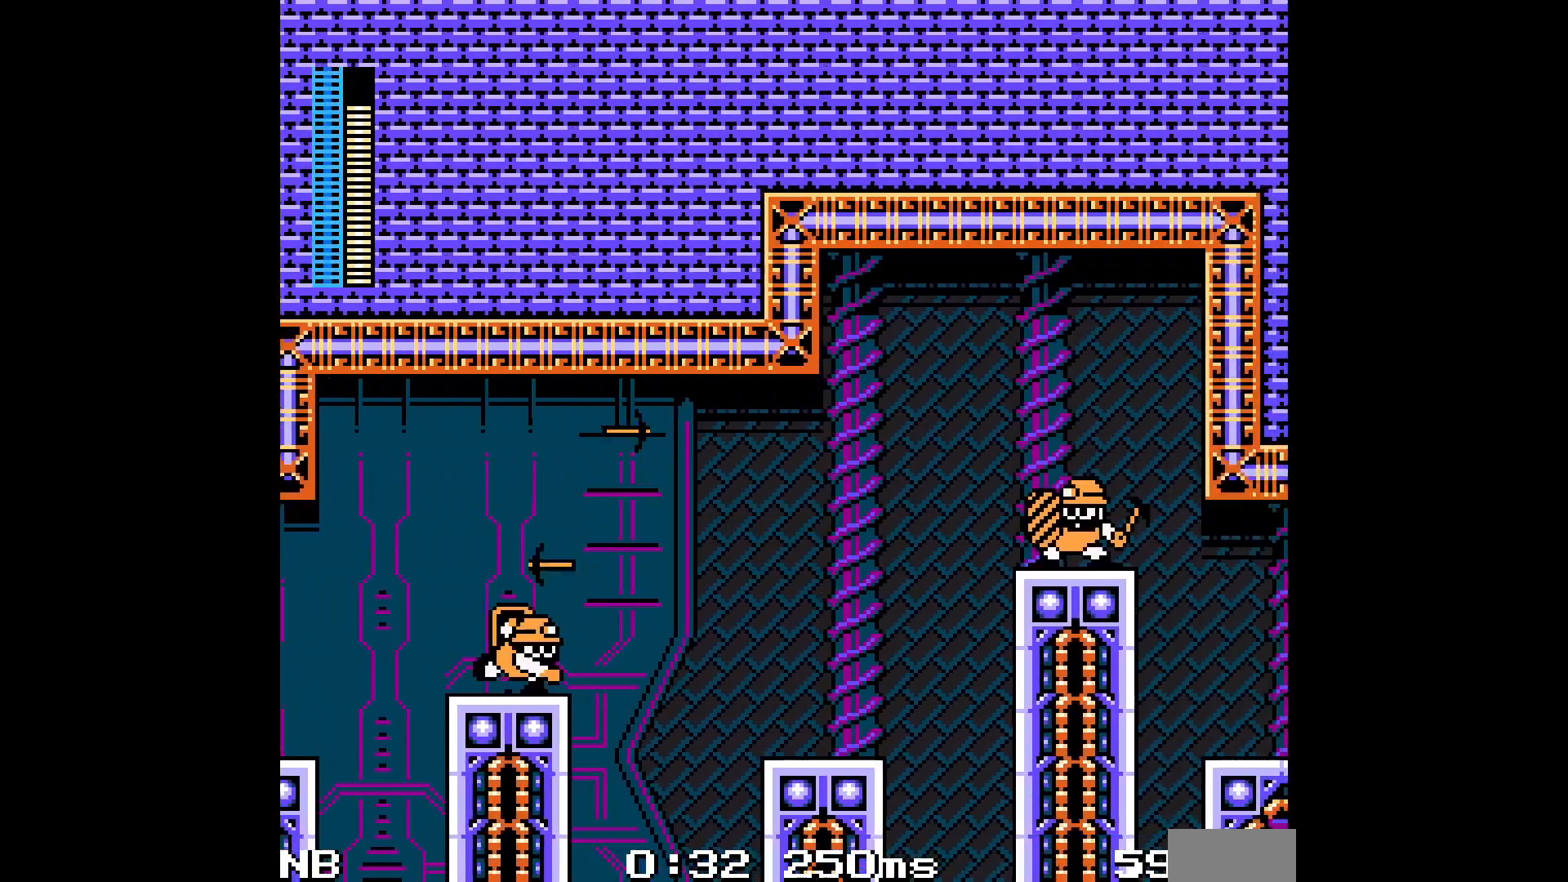
{"buttons": ["A"], "events": [[267, "DPAD_RIGHT", "up"]]}
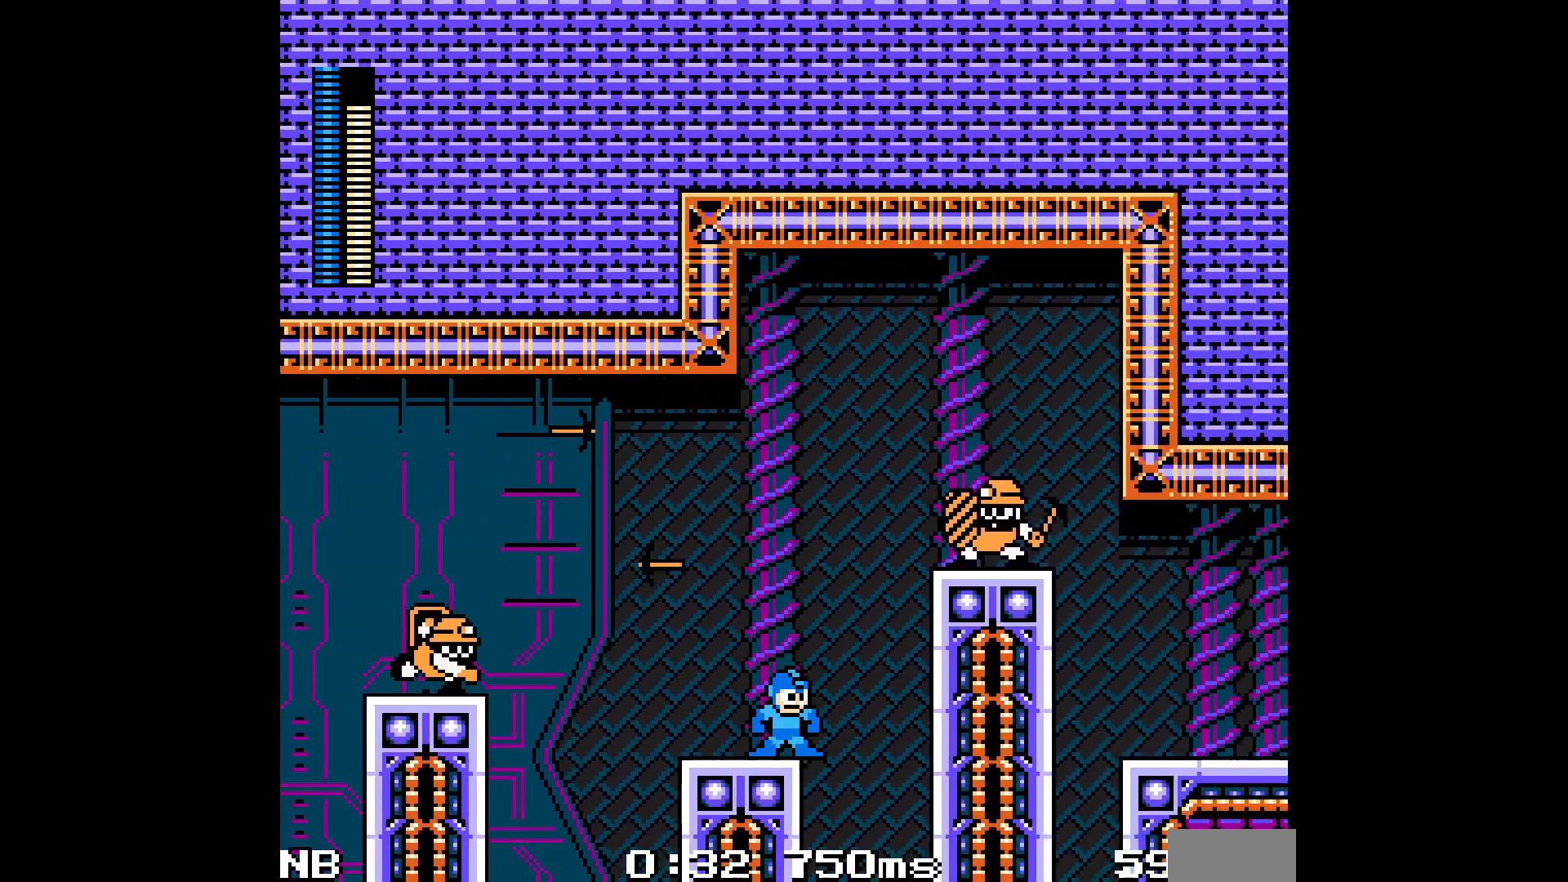
{"buttons": ["A"], "events": [[217, "DPAD_RIGHT", "down"], [300, "DPAD_RIGHT", "up"]]}
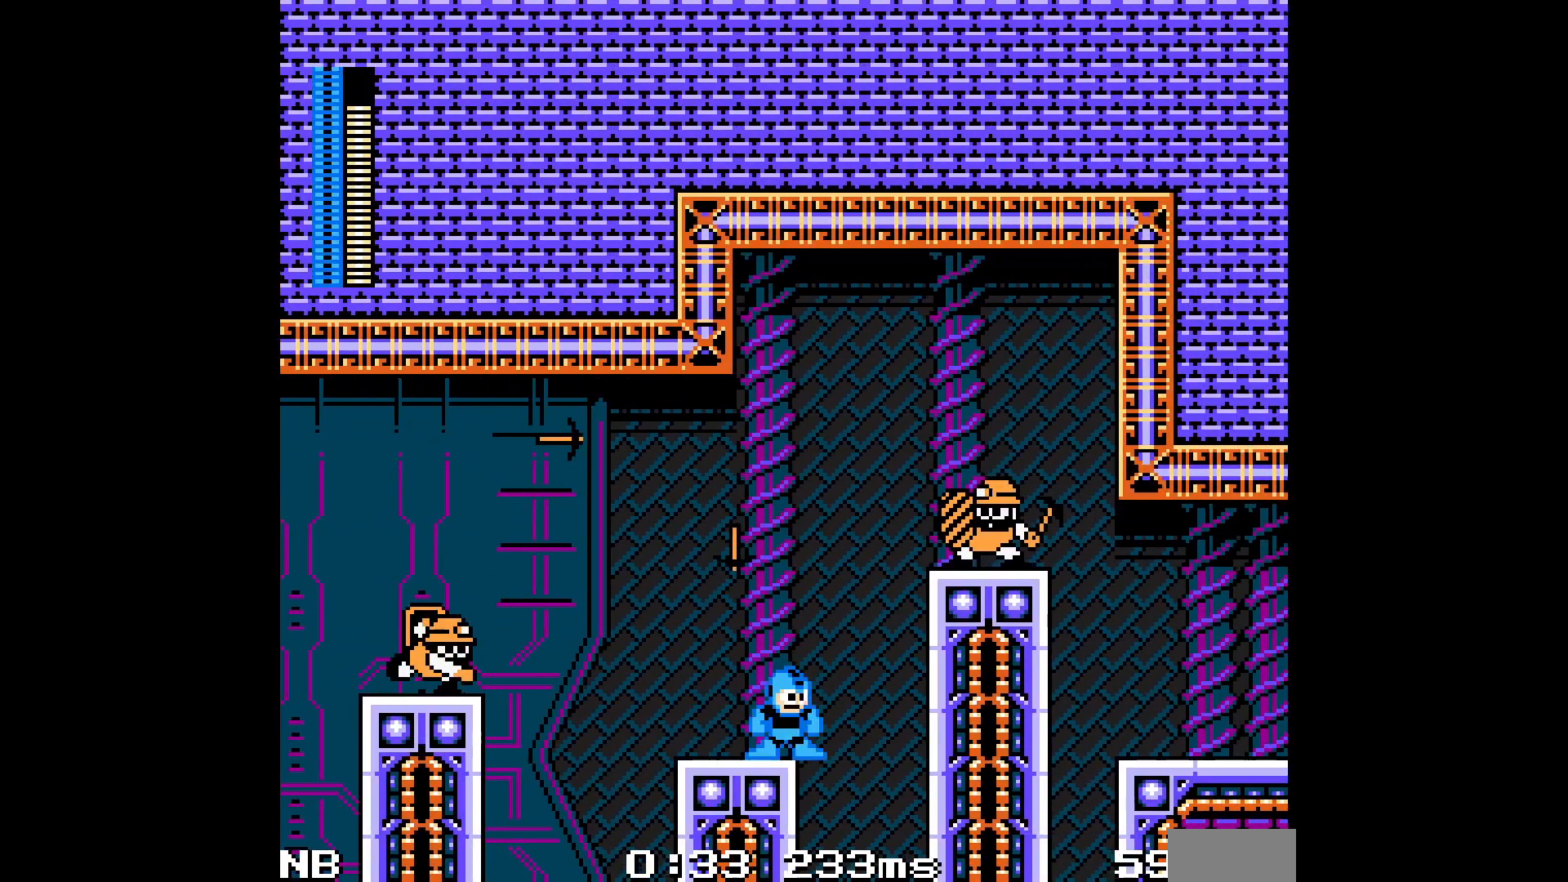
{"buttons": ["A"], "events": []}
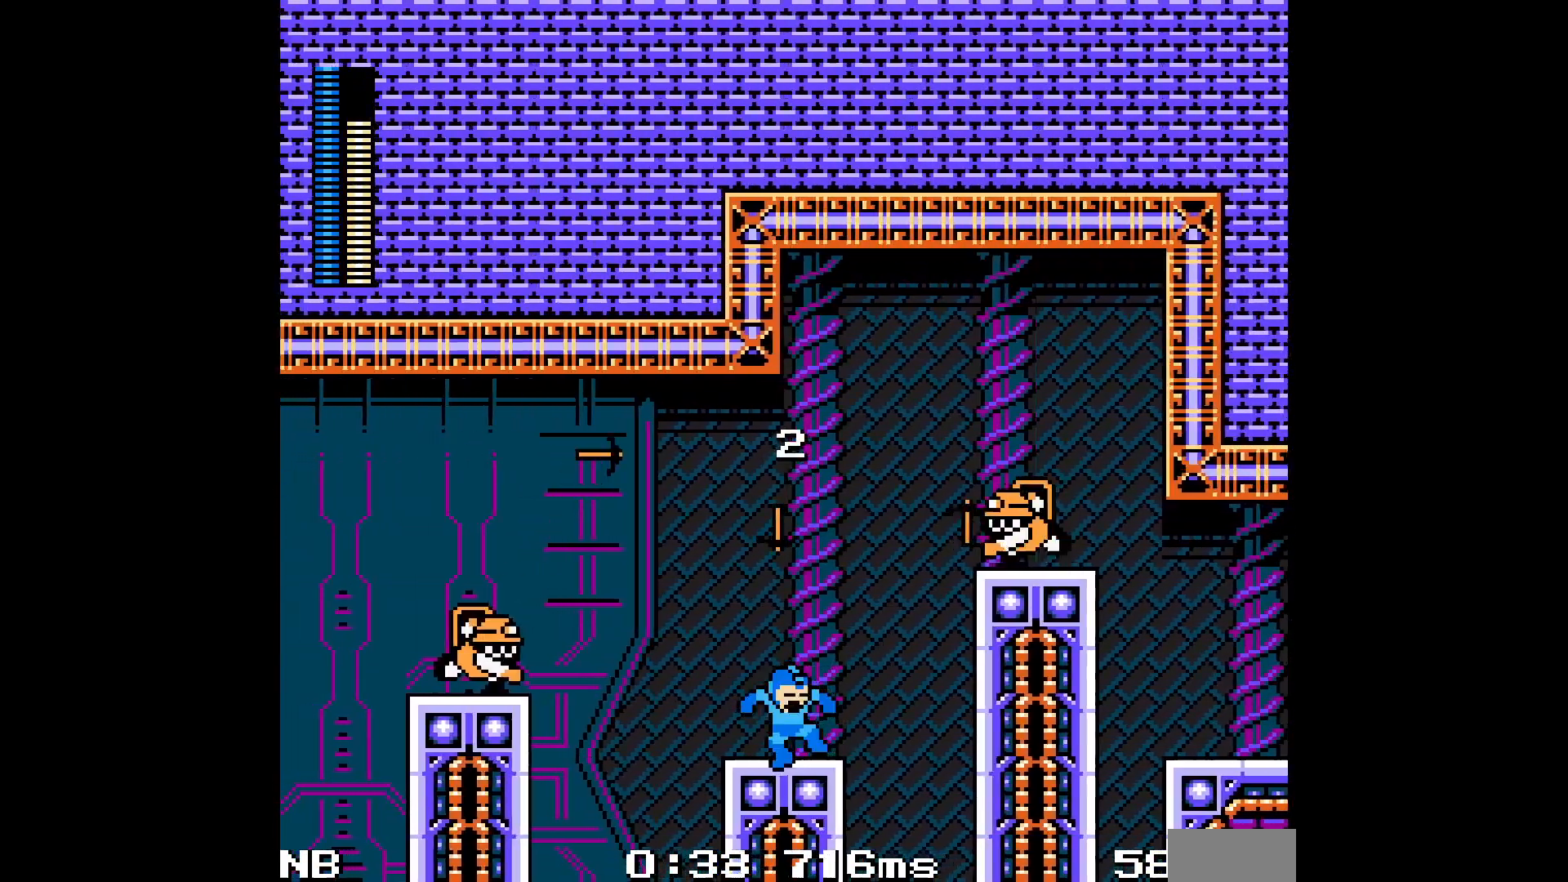
{"buttons": ["A", "B", "C", "DPAD_RIGHT"], "events": [[133, "DPAD_RIGHT", "down"], [300, "C", "down"], [433, "B", "down"]]}
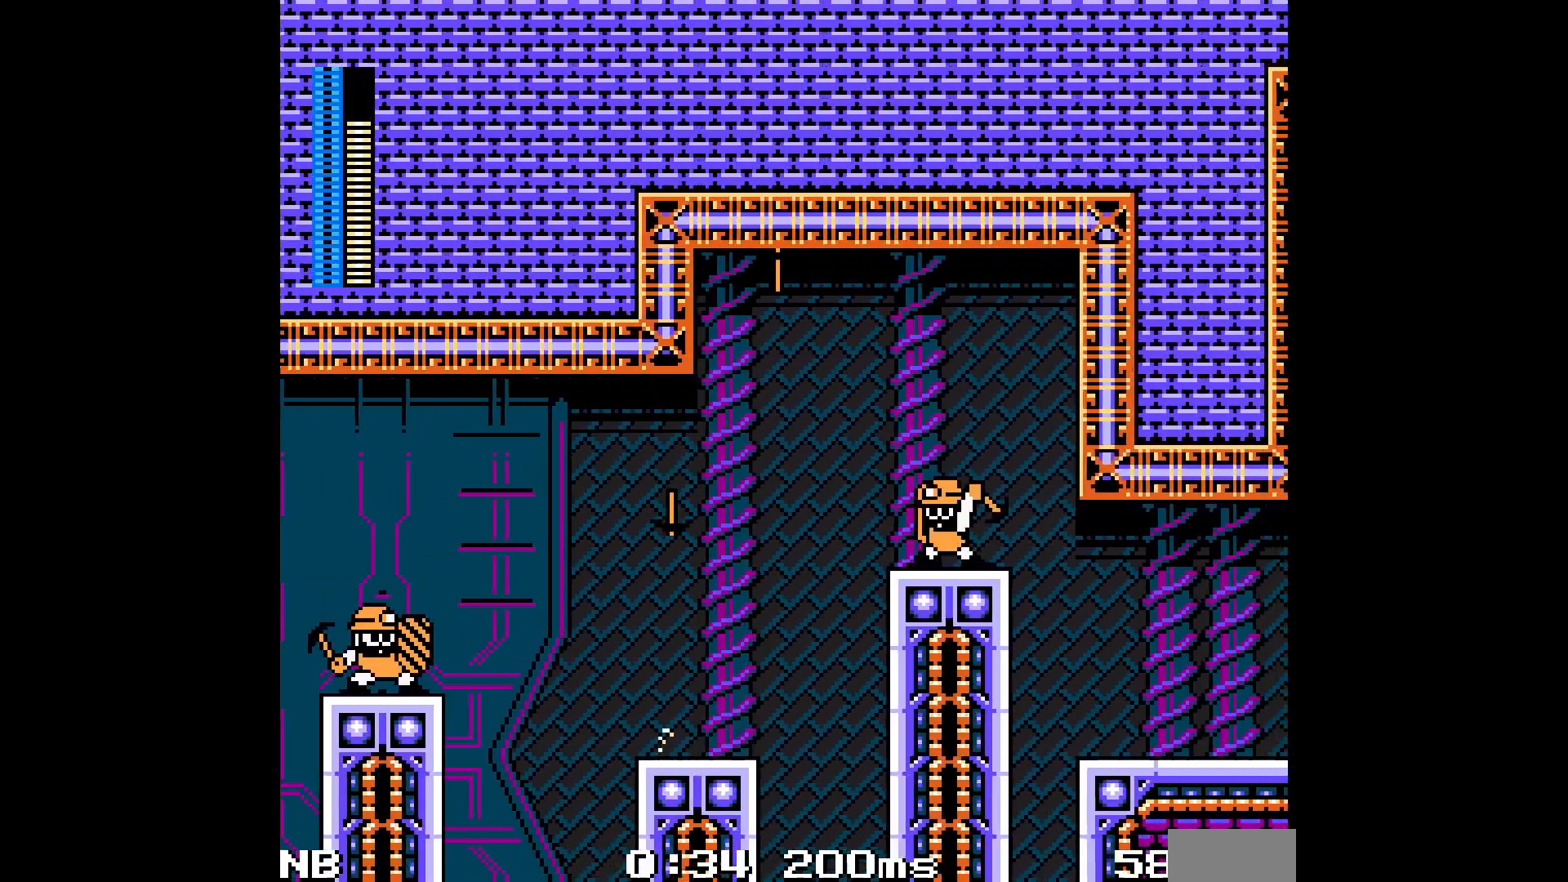
{"buttons": ["A", "C", "DPAD_RIGHT"], "events": [[300, "B", "up"], [333, "C", "up"], [450, "C", "down"]]}
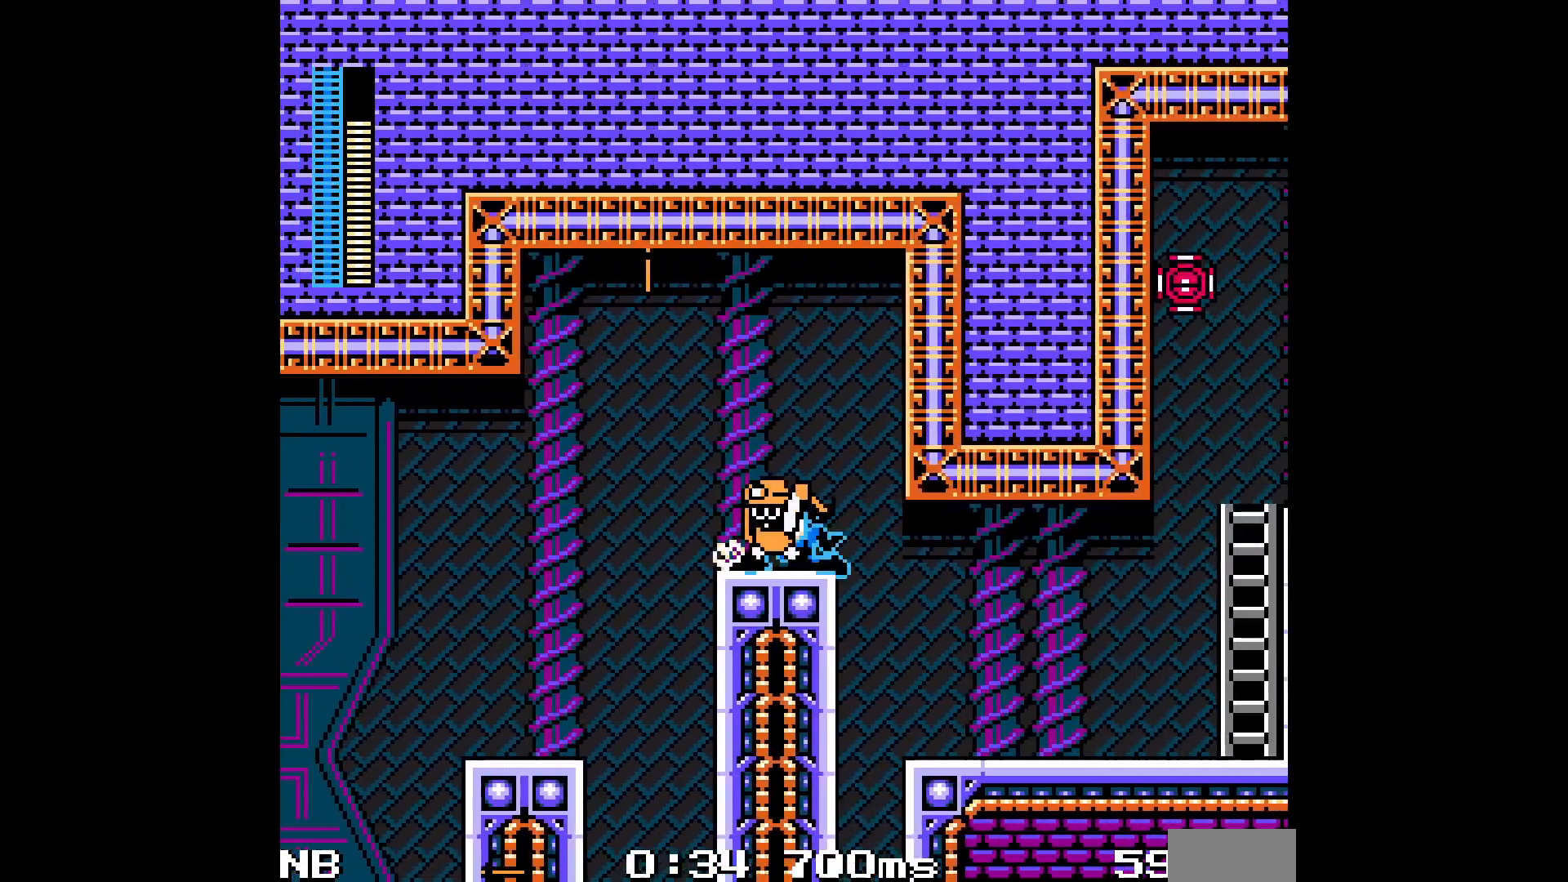
{"buttons": ["A", "DPAD_RIGHT"], "events": [[50, "C", "up"]]}
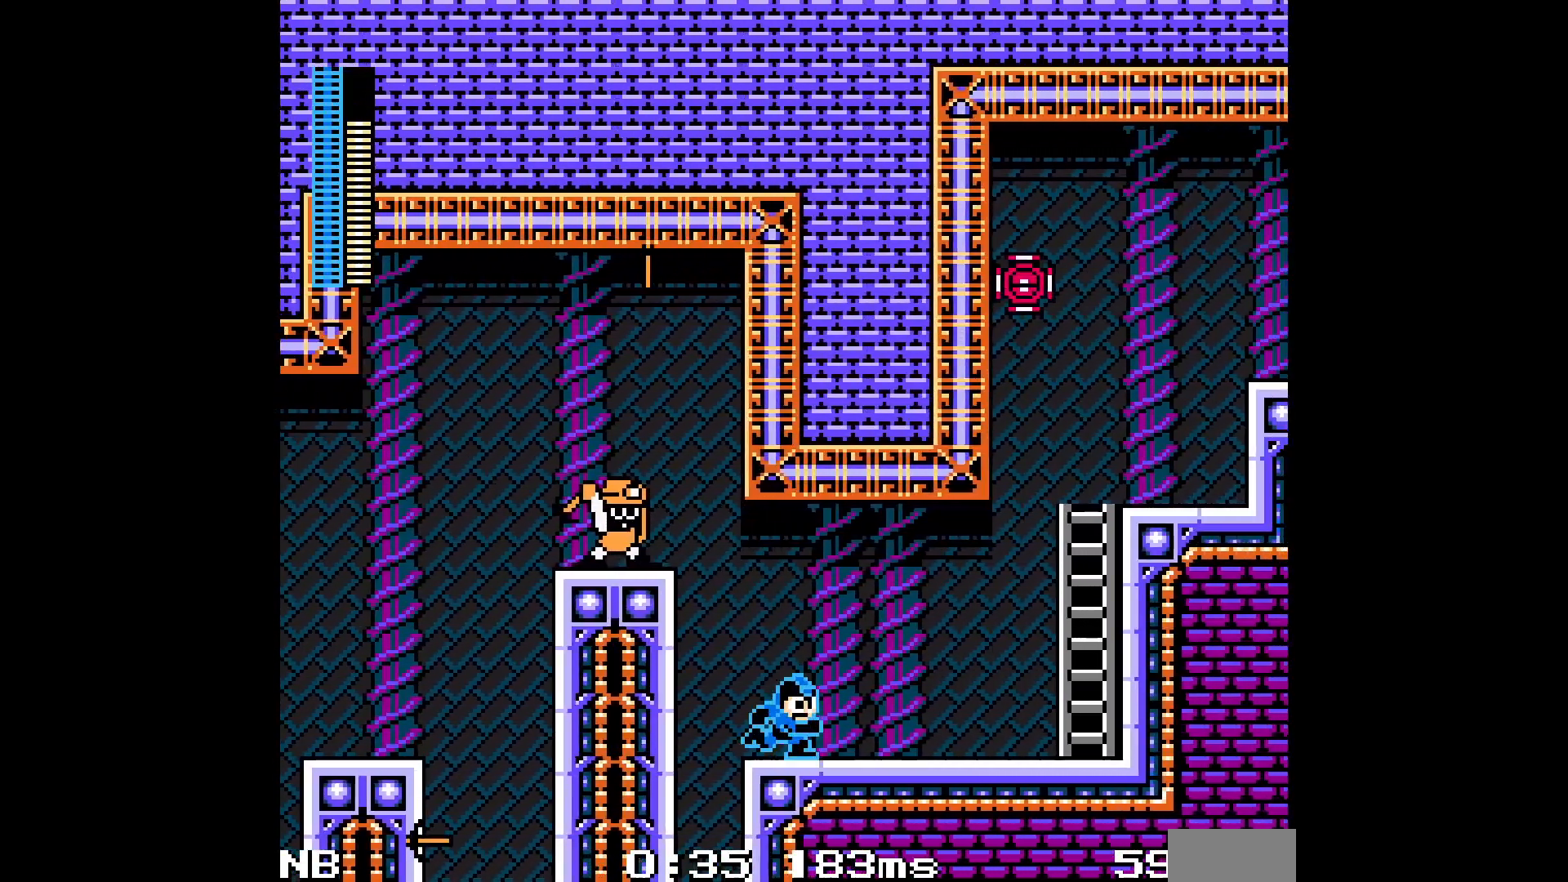
{"buttons": ["A", "B", "C", "DPAD_RIGHT"], "events": [[33, "C", "down"], [383, "B", "down"]]}
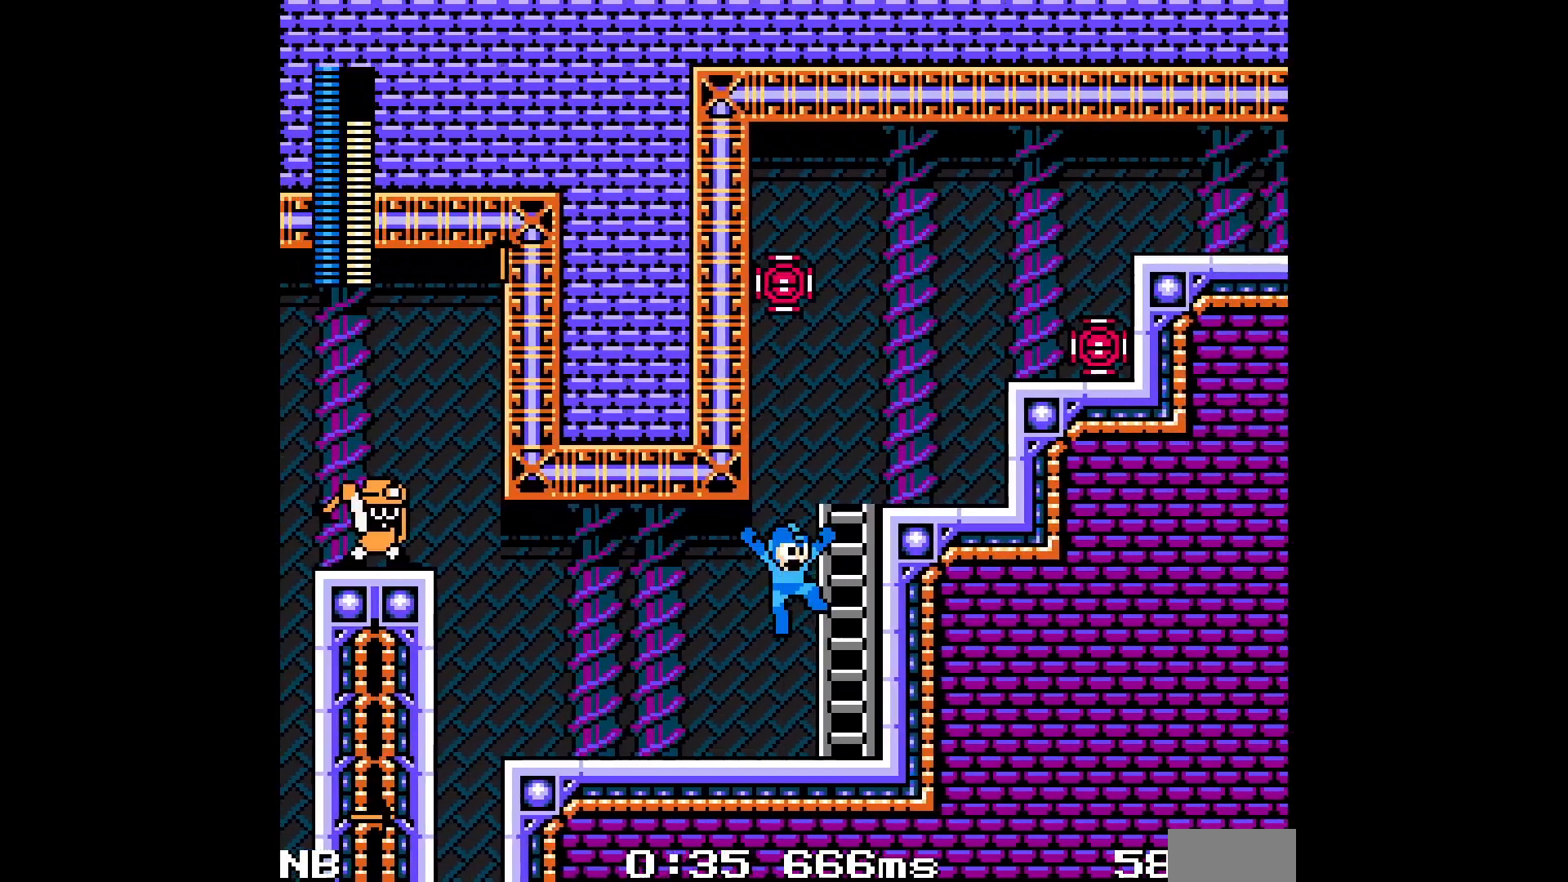
{"buttons": ["A", "C", "DPAD_RIGHT"], "events": [[183, "DPAD_UP", "down"], [283, "C", "up"], [283, "DPAD_RIGHT", "up"], [300, "B", "up"], [383, "DPAD_RIGHT", "down"], [450, "C", "down"], [450, "DPAD_UP", "up"]]}
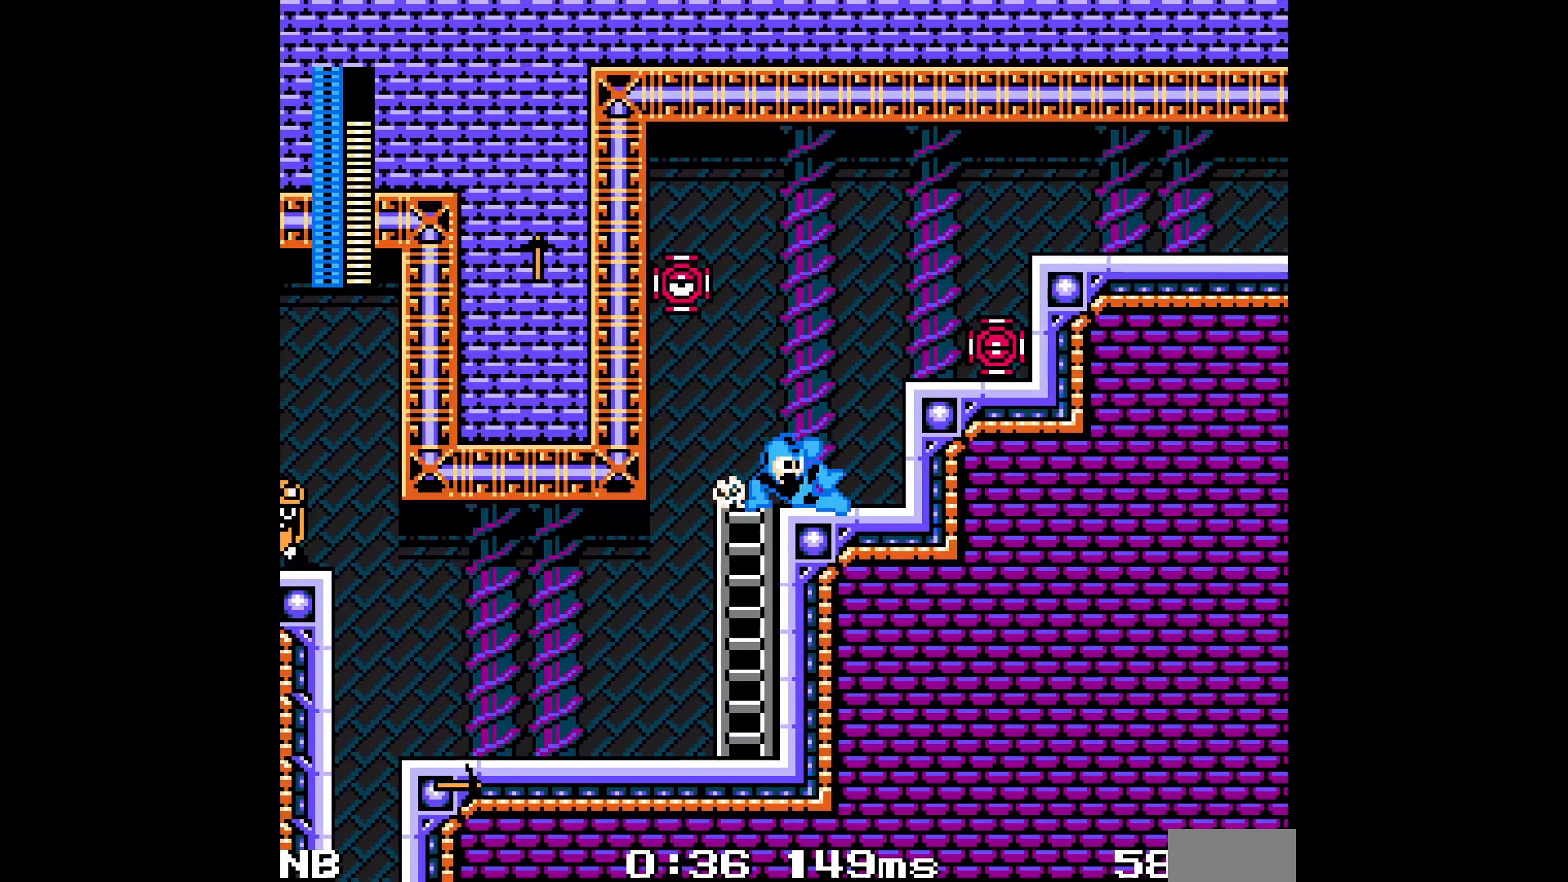
{"buttons": ["A"], "events": [[50, "B", "down"], [250, "B", "up"], [250, "C", "up"], [383, "A", "up"], [383, "DPAD_RIGHT", "up"], [450, "A", "down"]]}
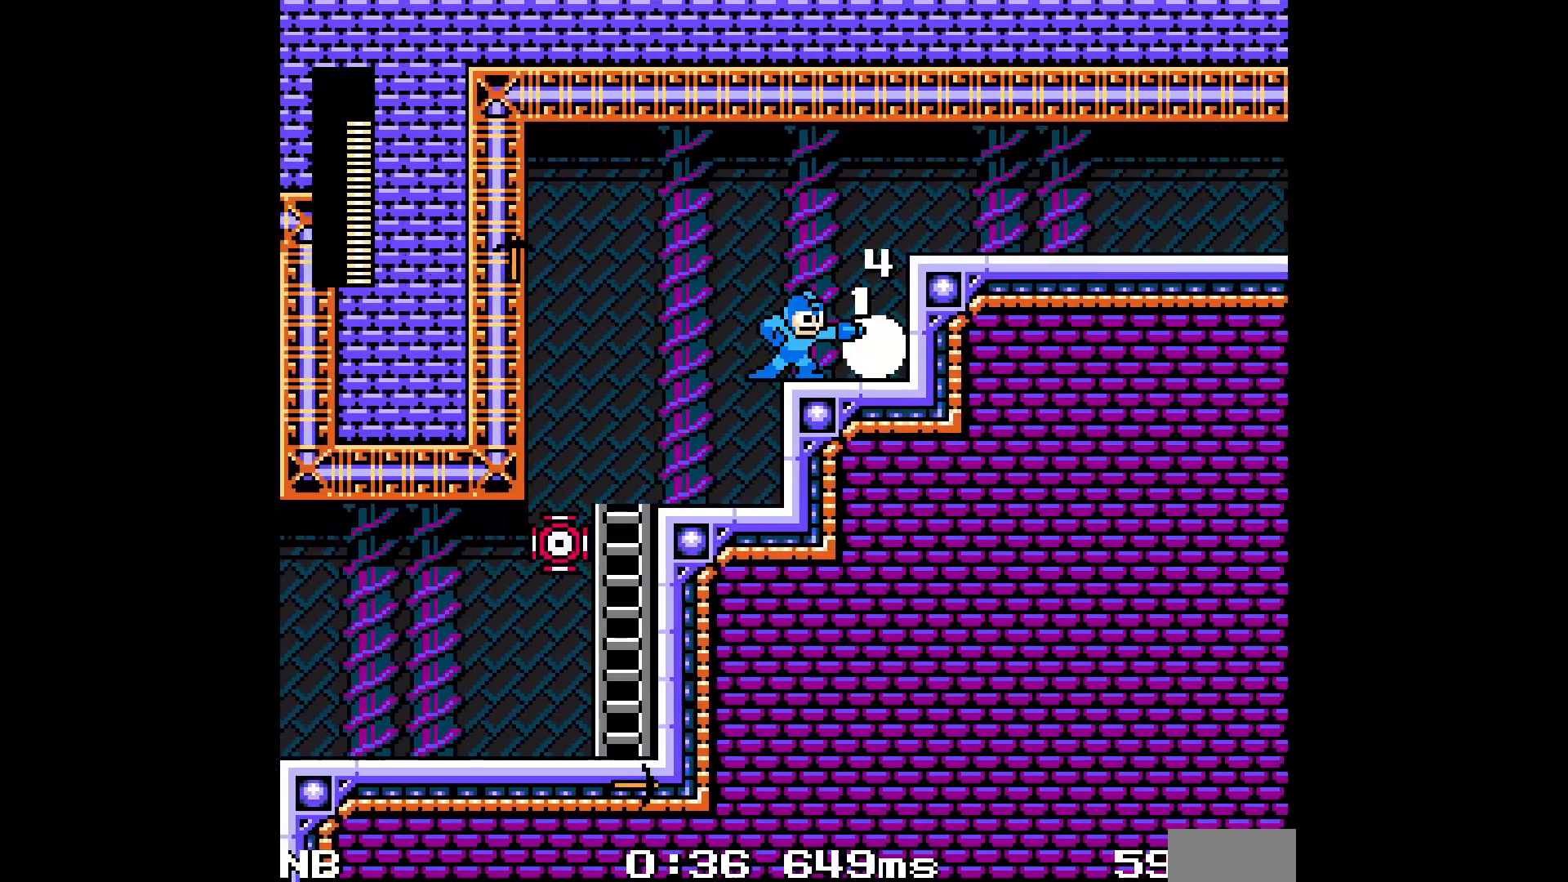
{"buttons": ["A", "DPAD_RIGHT"], "events": [[17, "A", "up"], [50, "A", "down"], [83, "DPAD_RIGHT", "down"], [233, "B", "down"], [233, "C", "down"], [467, "C", "up"], [500, "B", "up"]]}
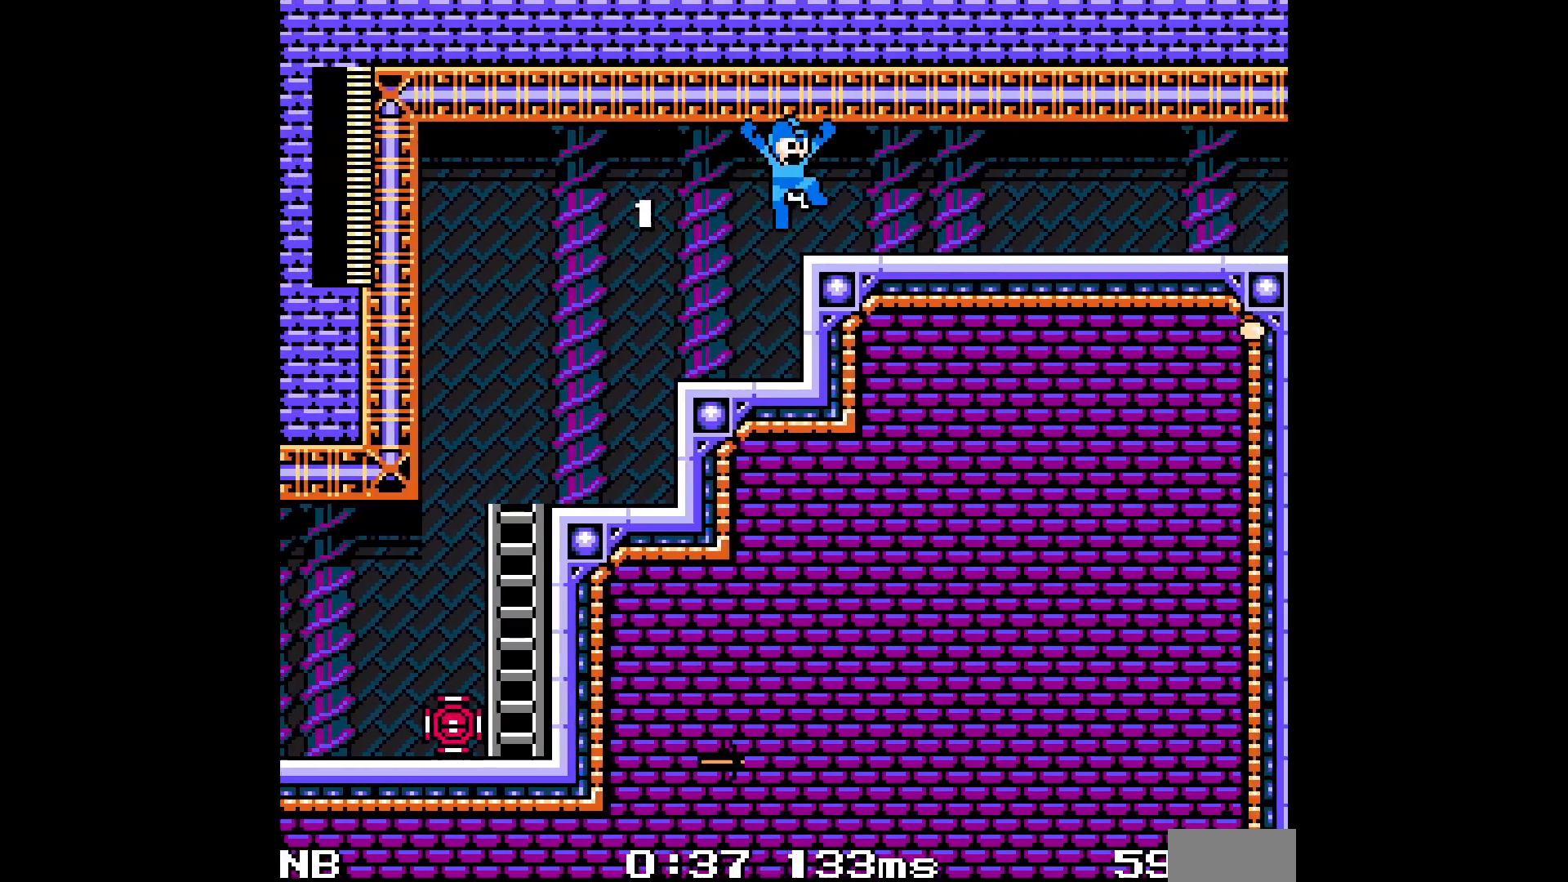
{"buttons": ["A", "C", "DPAD_RIGHT"], "events": [[167, "C", "down"], [283, "C", "up"], [417, "C", "down"]]}
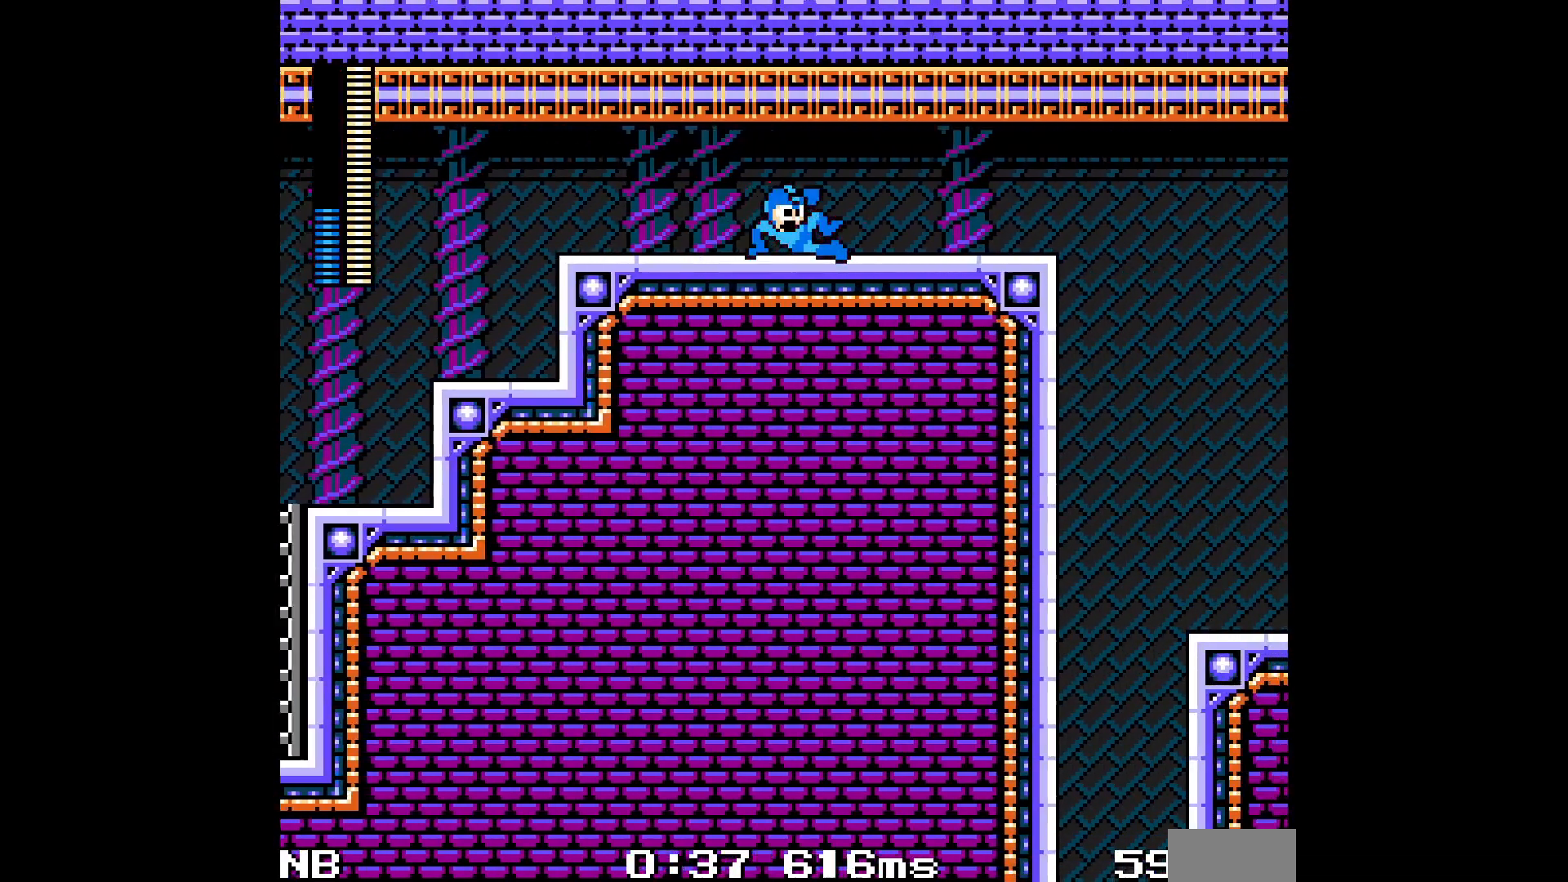
{"buttons": ["A", "DPAD_RIGHT"], "events": [[33, "C", "up"], [100, "C", "down"], [200, "C", "up"], [267, "C", "down"], [350, "C", "up"], [417, "C", "down"], [500, "C", "up"]]}
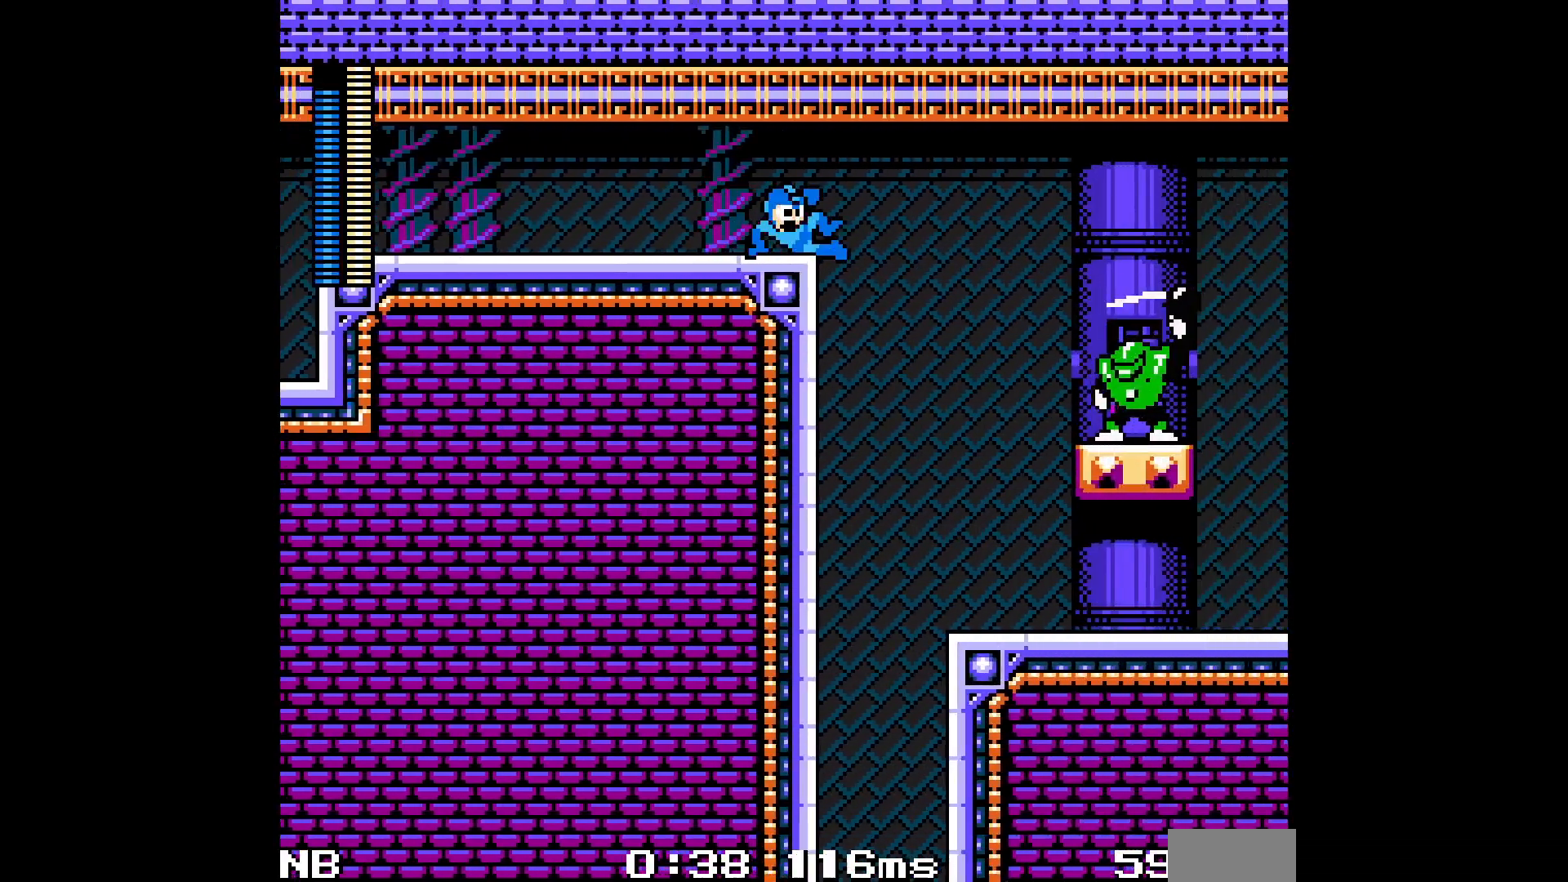
{"buttons": ["A", "DPAD_RIGHT"], "events": [[67, "C", "down"], [183, "C", "up"]]}
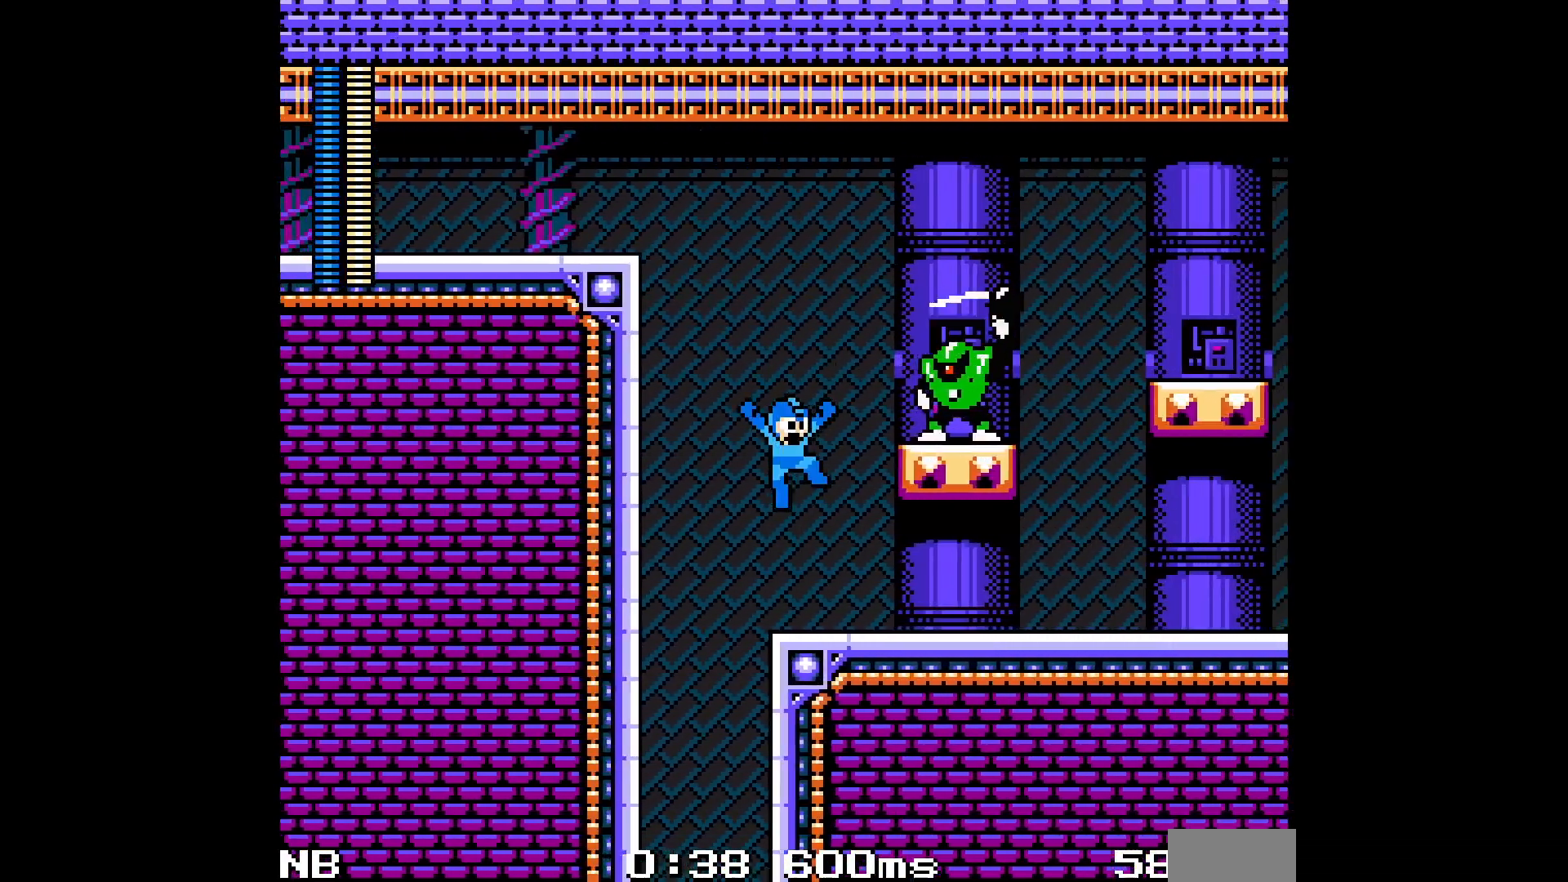
{"buttons": ["A", "C", "DPAD_RIGHT"], "events": [[150, "C", "down"]]}
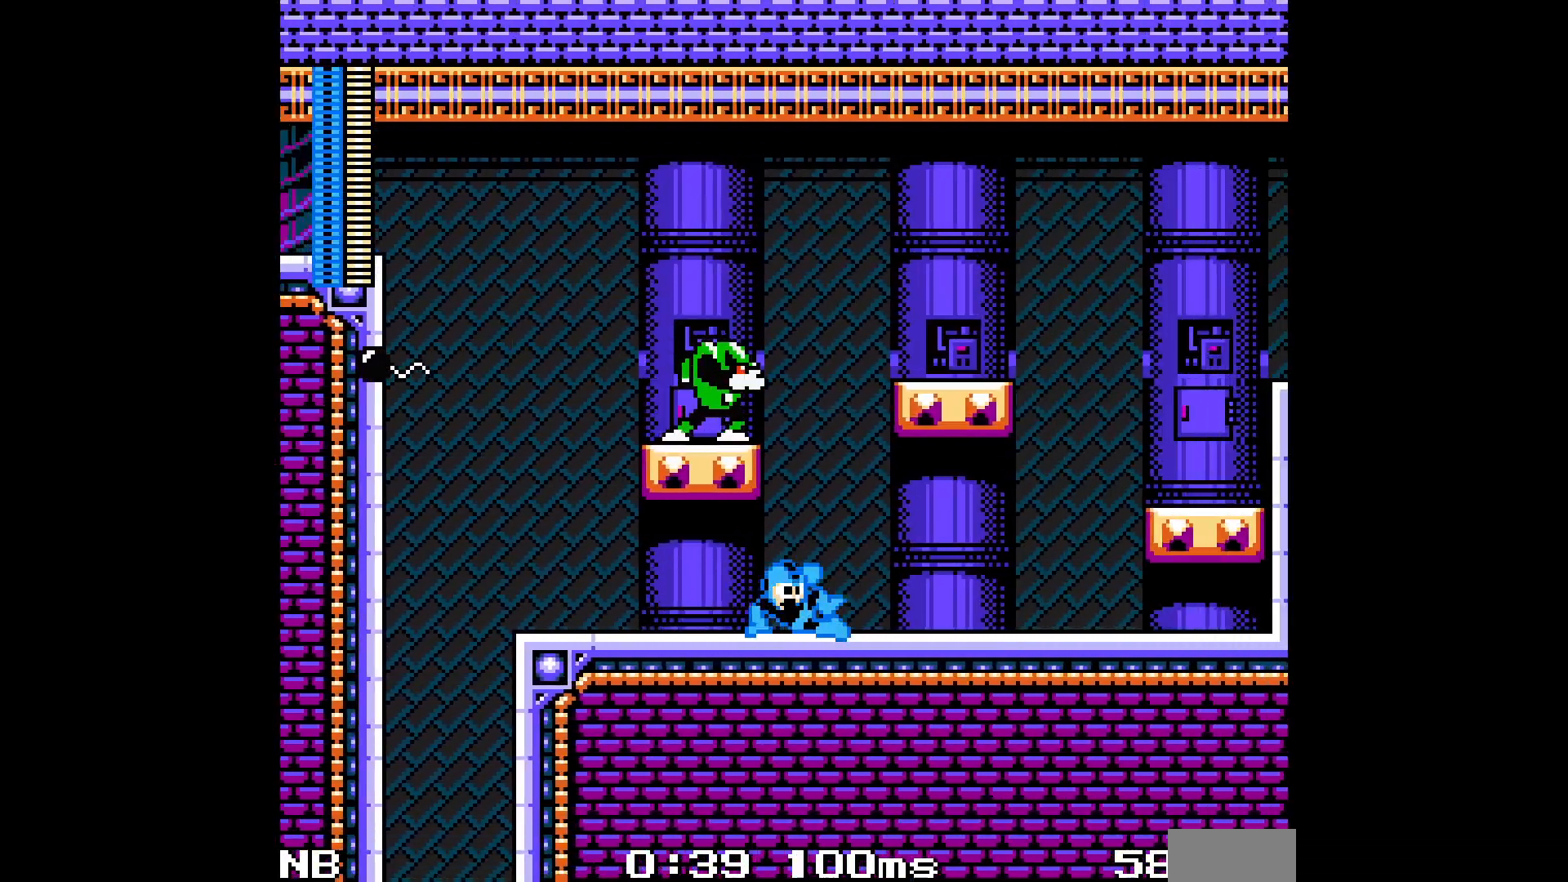
{"buttons": ["A", "B", "C", "DPAD_RIGHT"], "events": [[50, "C", "up"], [150, "C", "down"], [500, "B", "down"]]}
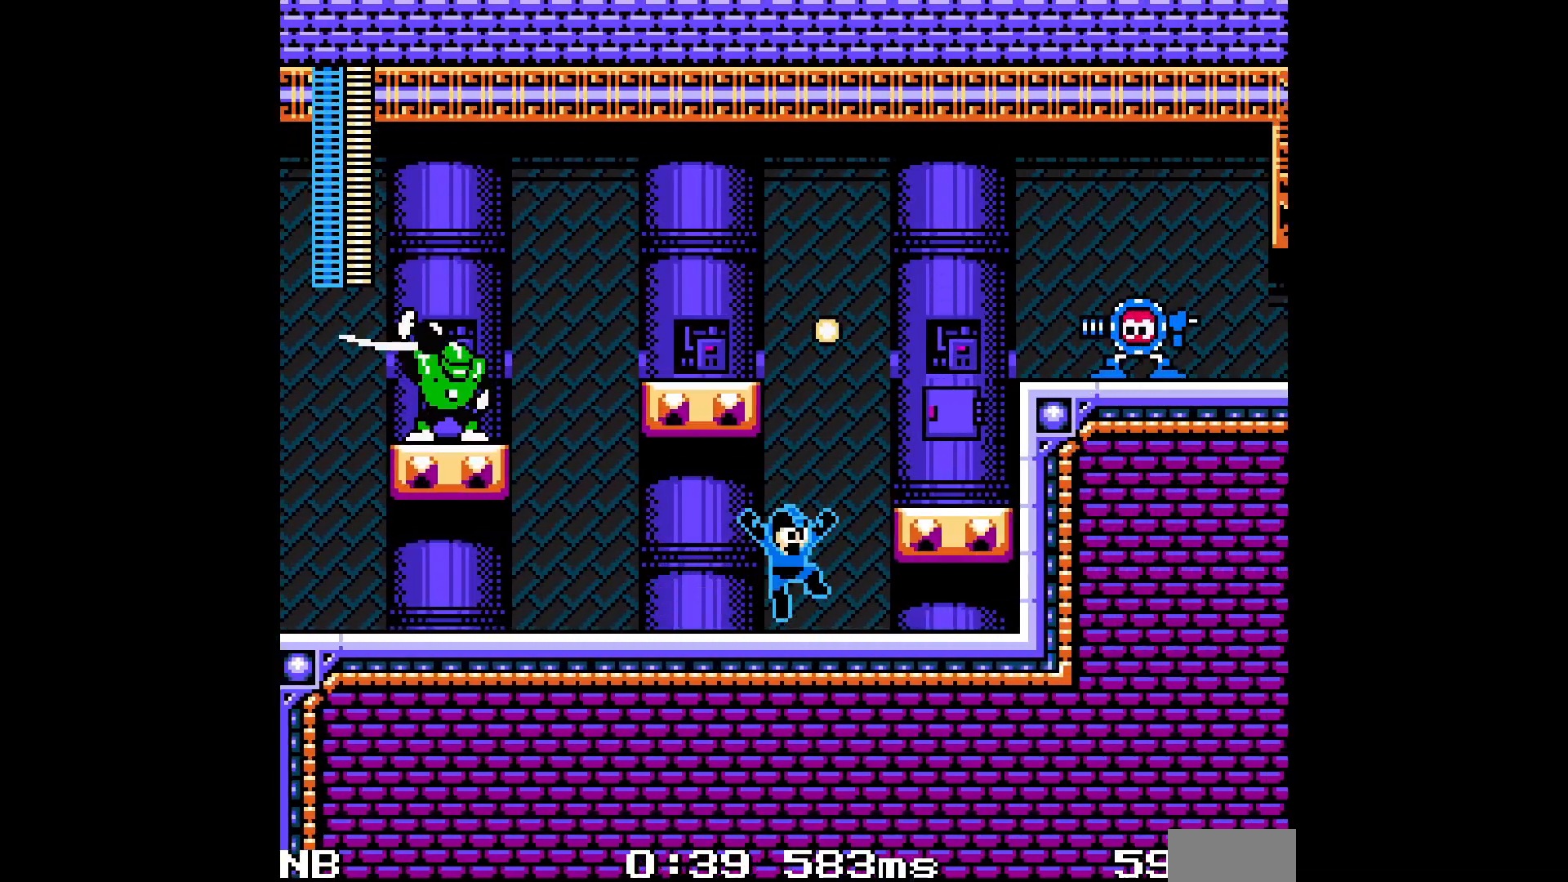
{"buttons": ["A", "DPAD_RIGHT"], "events": [[233, "A", "up"], [367, "A", "down"], [367, "C", "up"], [433, "B", "up"]]}
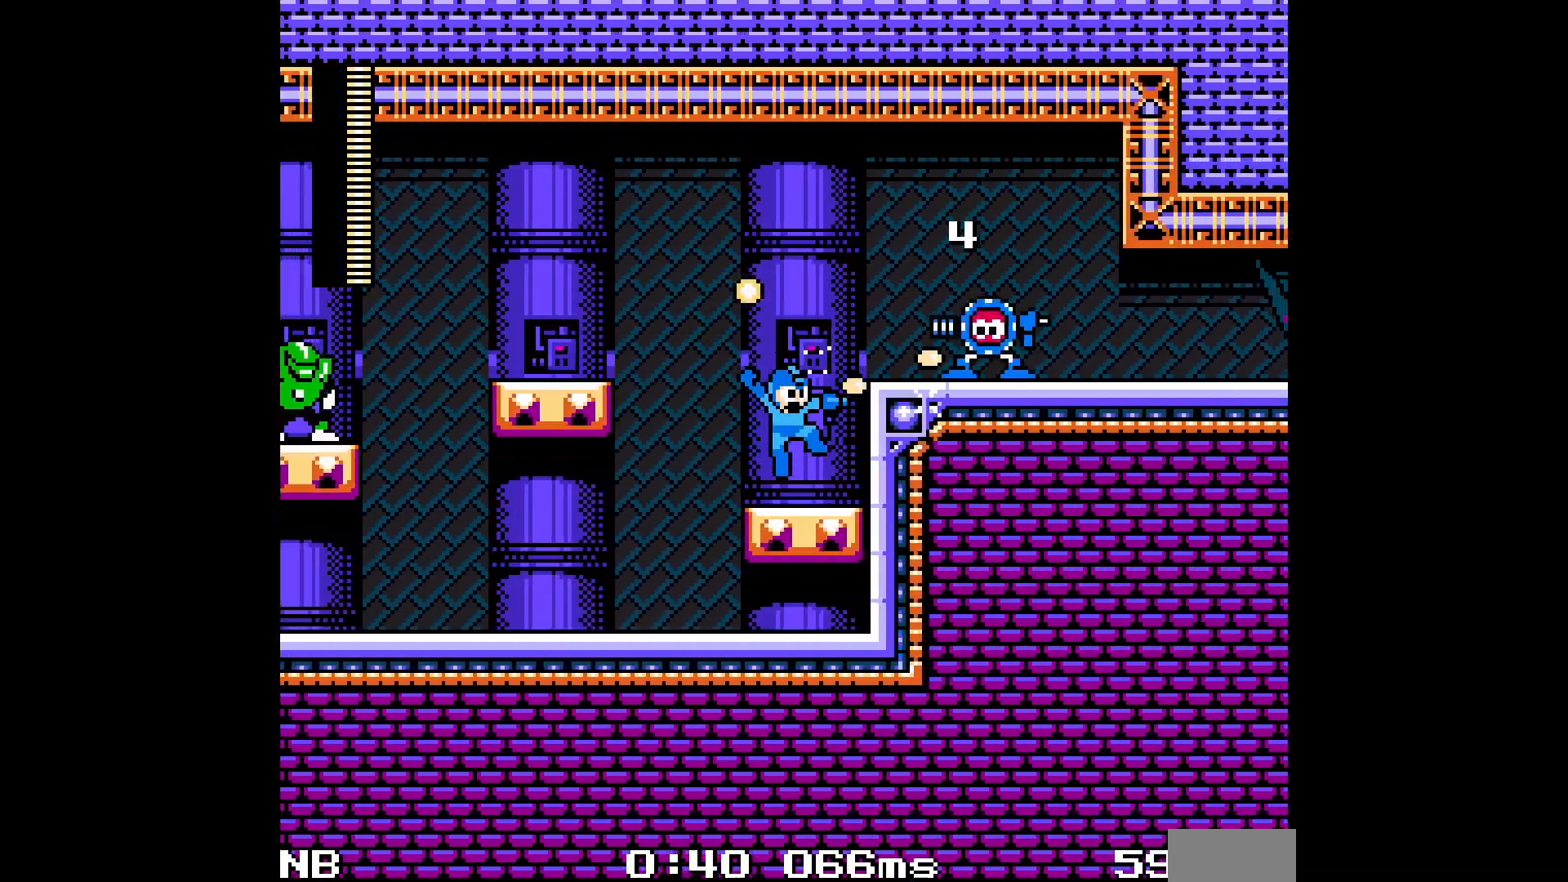
{"buttons": ["A", "DPAD_RIGHT"], "events": [[67, "DPAD_RIGHT", "up"], [133, "B", "down"], [183, "DPAD_RIGHT", "down"], [367, "B", "up"]]}
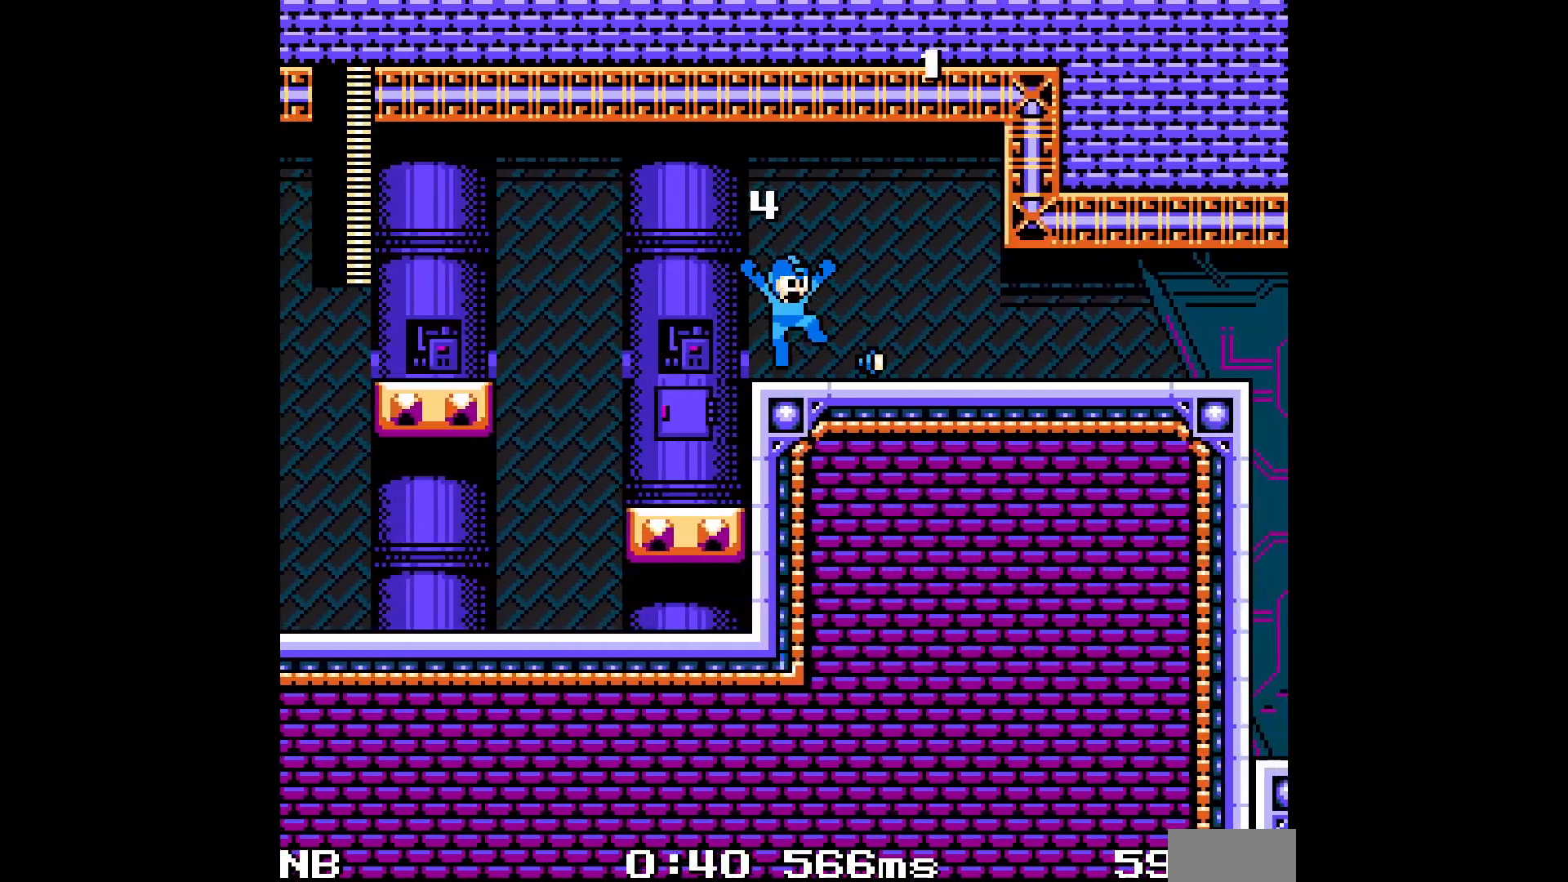
{"buttons": ["A", "C", "DPAD_RIGHT"], "events": [[100, "C", "down"], [200, "C", "up"], [267, "C", "down"], [383, "C", "up"], [467, "C", "down"]]}
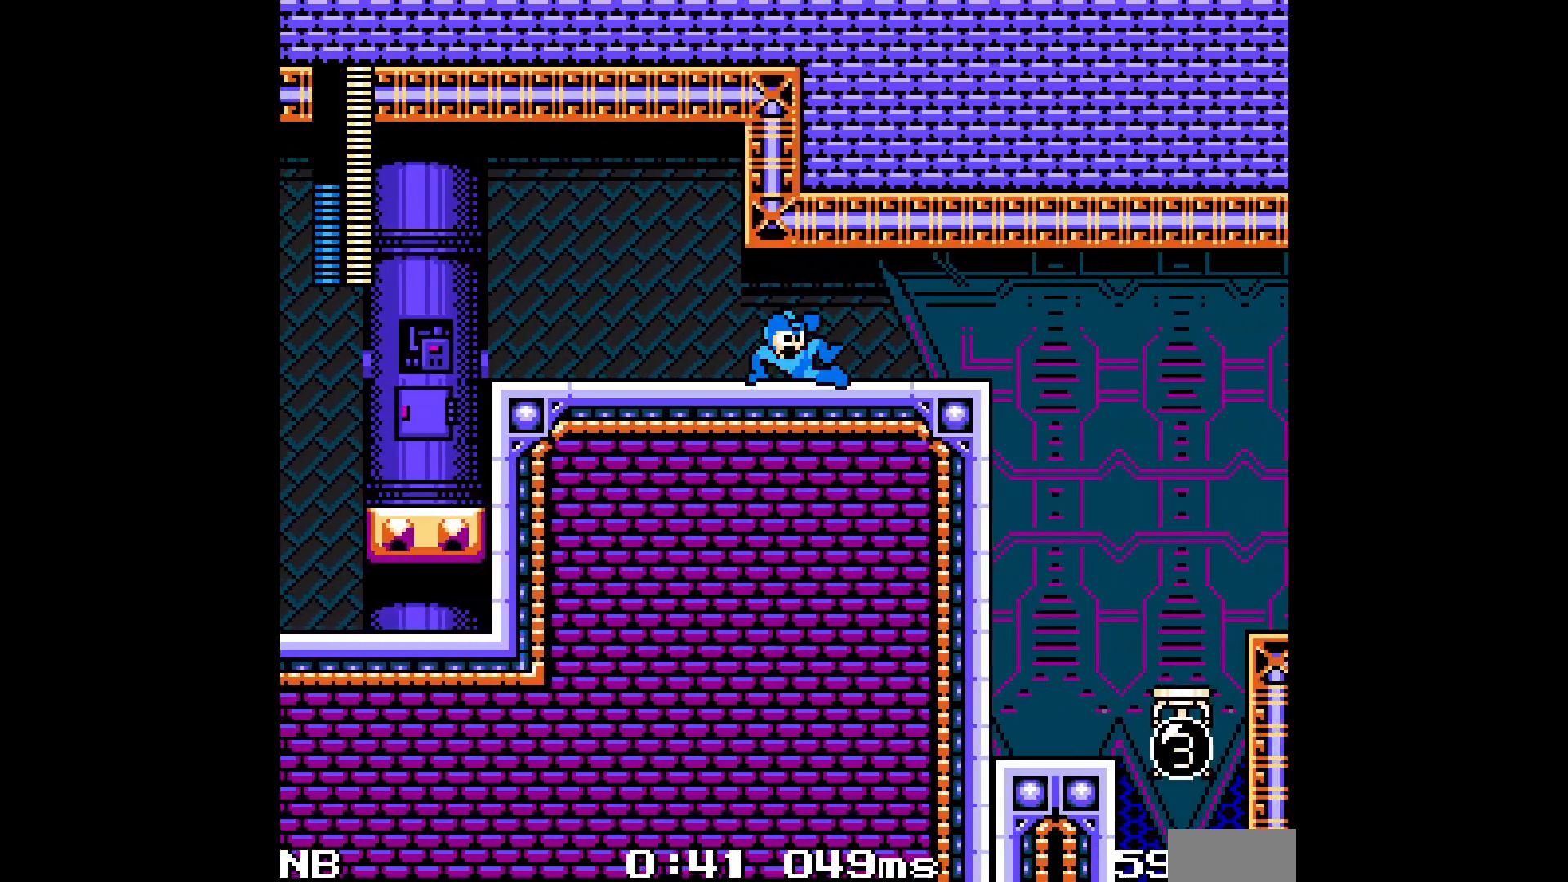
{"buttons": ["A", "C", "DPAD_RIGHT"], "events": [[50, "C", "up"], [133, "C", "down"], [217, "C", "up"], [283, "C", "down"], [383, "C", "up"], [433, "C", "down"]]}
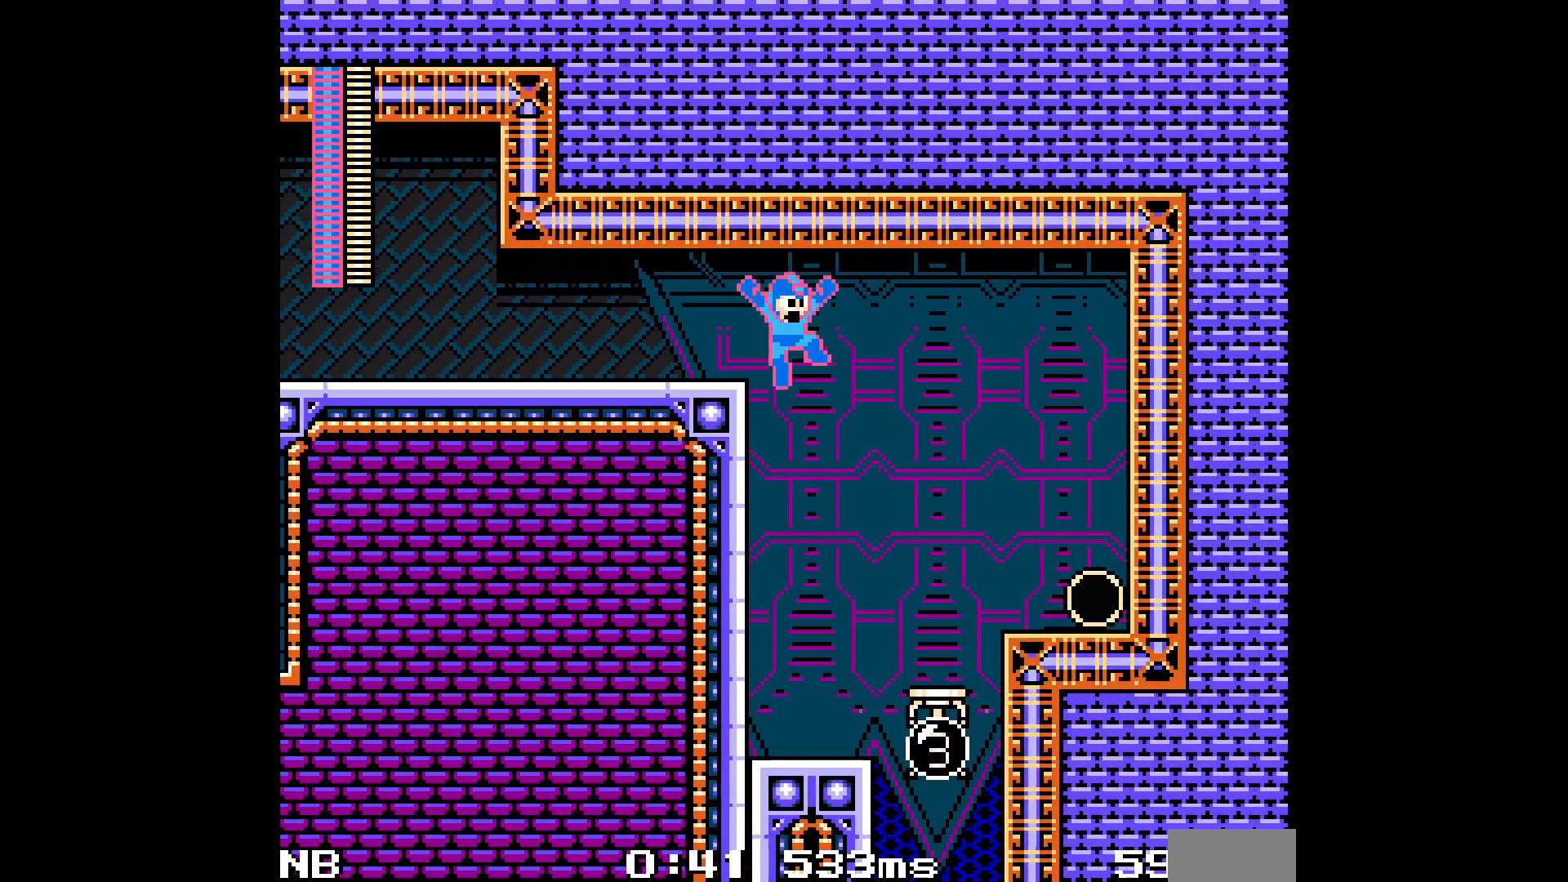
{"buttons": ["A", "B", "DPAD_RIGHT"], "events": [[83, "C", "up"], [467, "B", "down"]]}